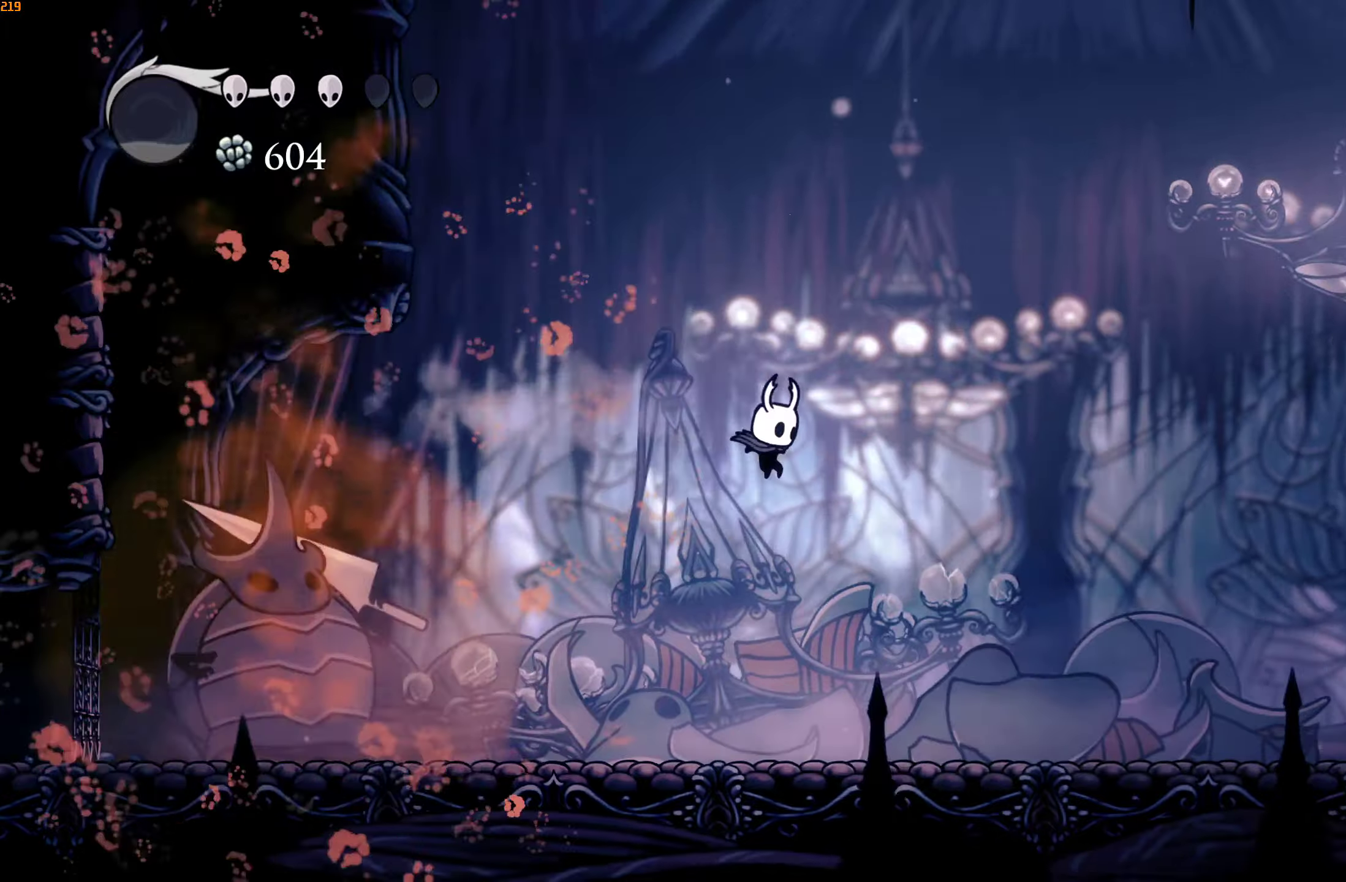
Gameplay with a controller (Xbox layout); each line is a JSON object with the inputs held at the frame after it. "events" lists button and stick changes between this image and that frame as [ms after this image, input, new state], when the widget could be followed in between. Not read: L3 R3.
{"buttons": ["R2"], "left_stick": "right", "right_stick": "center", "events": [[300, "R2", "down"], [400, "R2", "up"], [450, "R2", "down"]]}
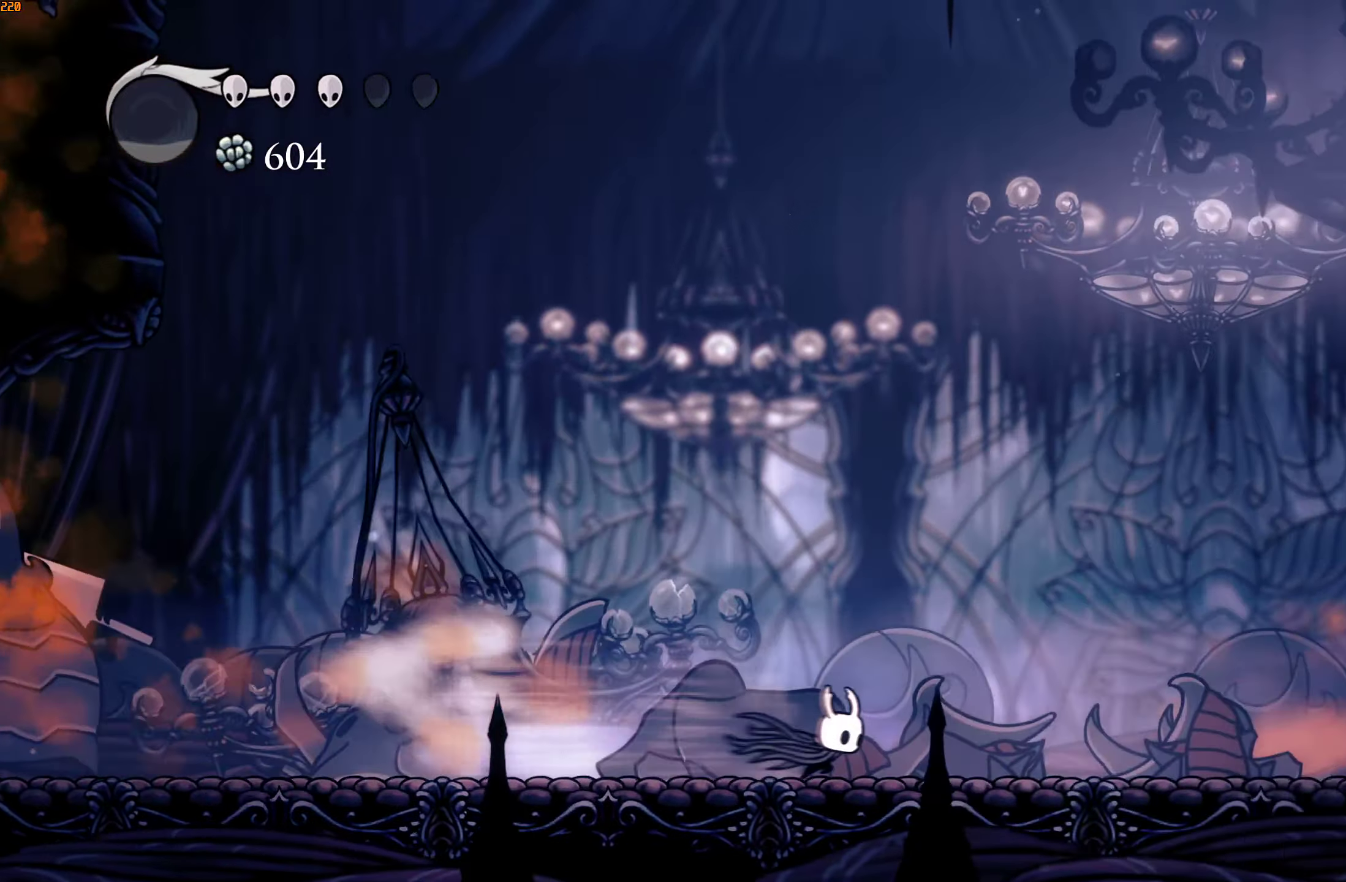
{"buttons": ["R2"], "left_stick": "right", "right_stick": "center", "events": [[50, "R2", "up"], [100, "R2", "down"], [167, "R2", "up"], [233, "R2", "down"], [300, "R2", "up"], [367, "R2", "down"], [433, "R2", "up"], [500, "R2", "down"]]}
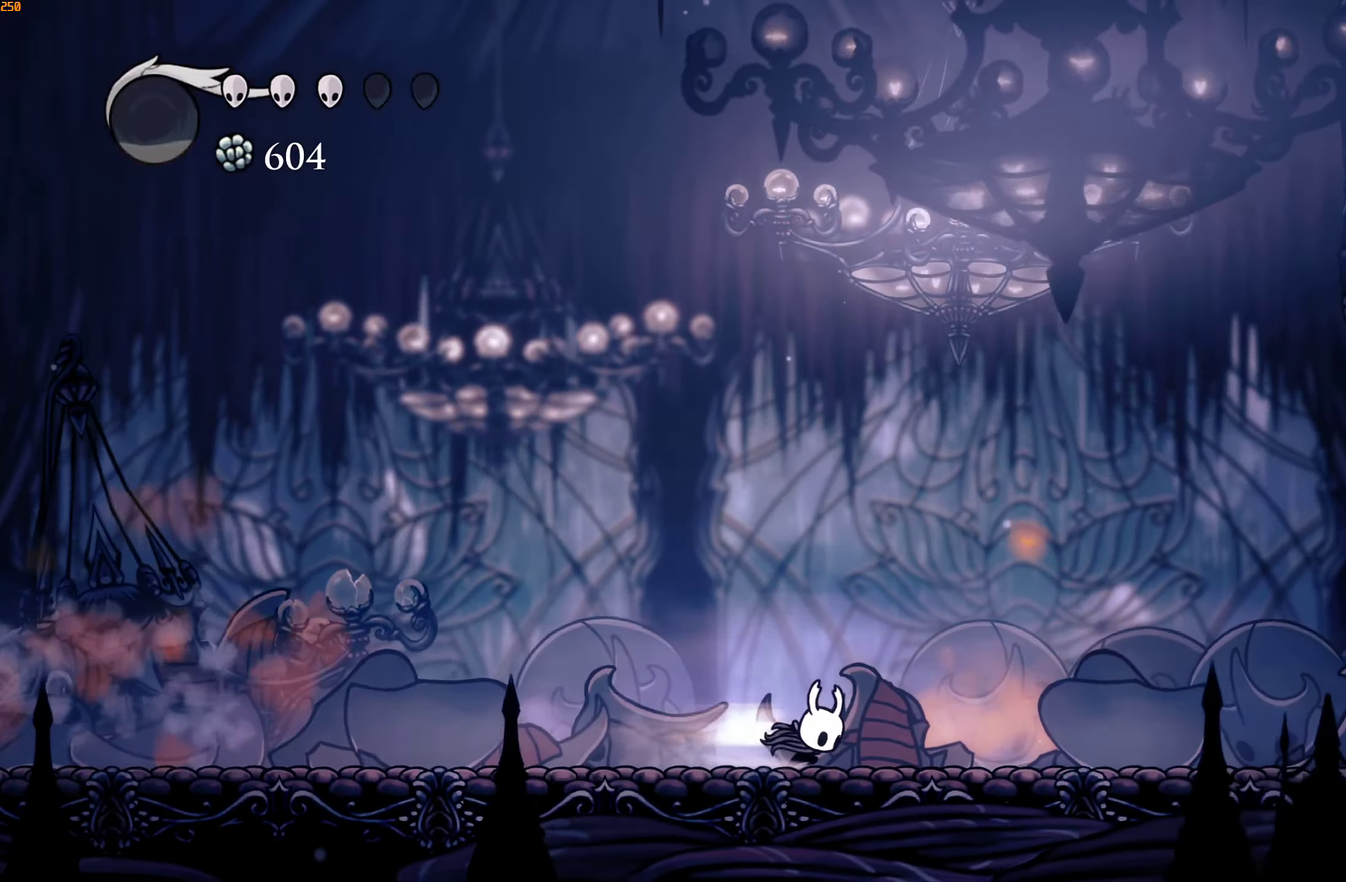
{"buttons": [], "left_stick": "right", "right_stick": "center", "events": [[183, "R2", "up"]]}
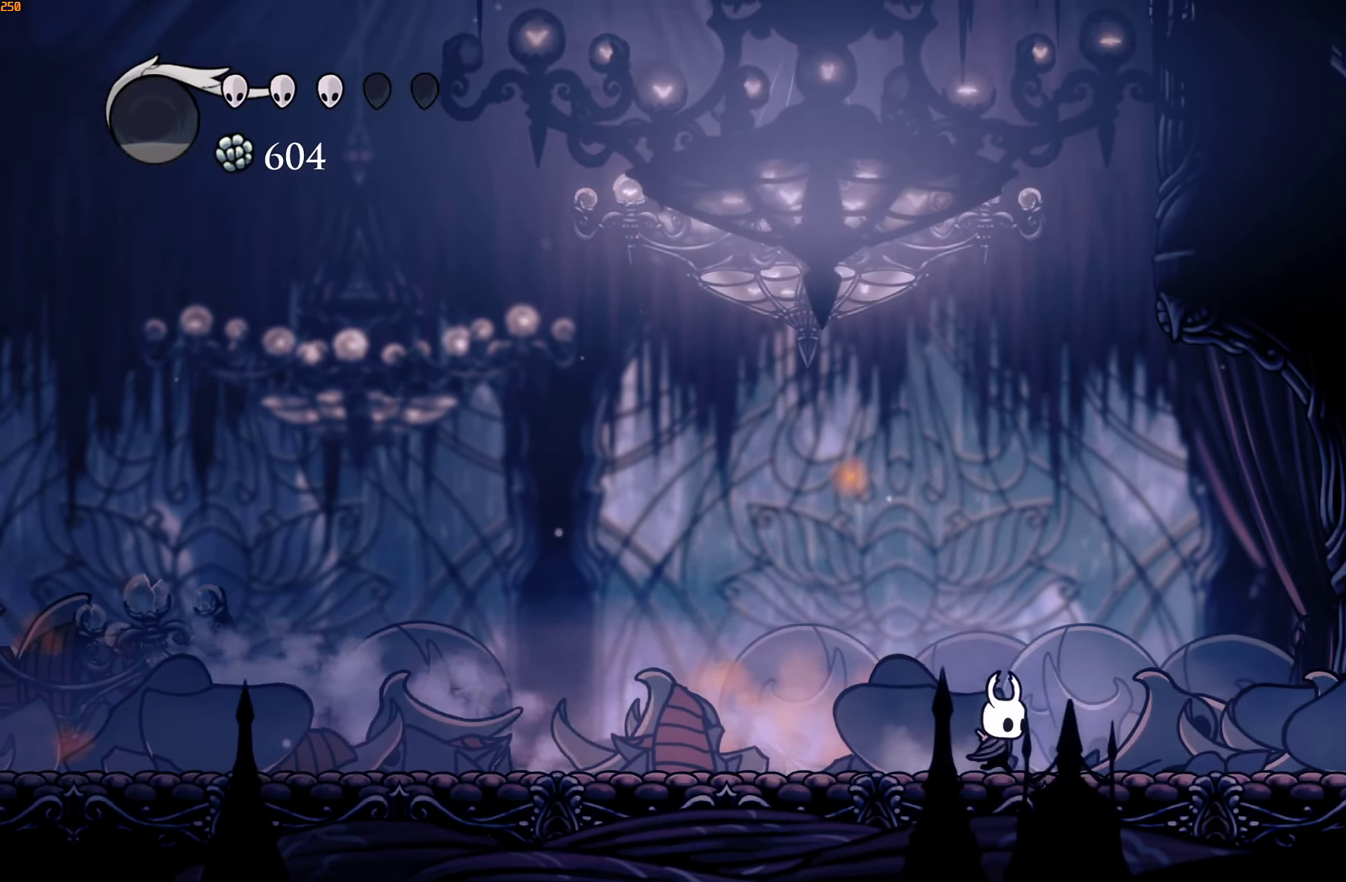
{"buttons": [], "left_stick": "right", "right_stick": "center", "events": []}
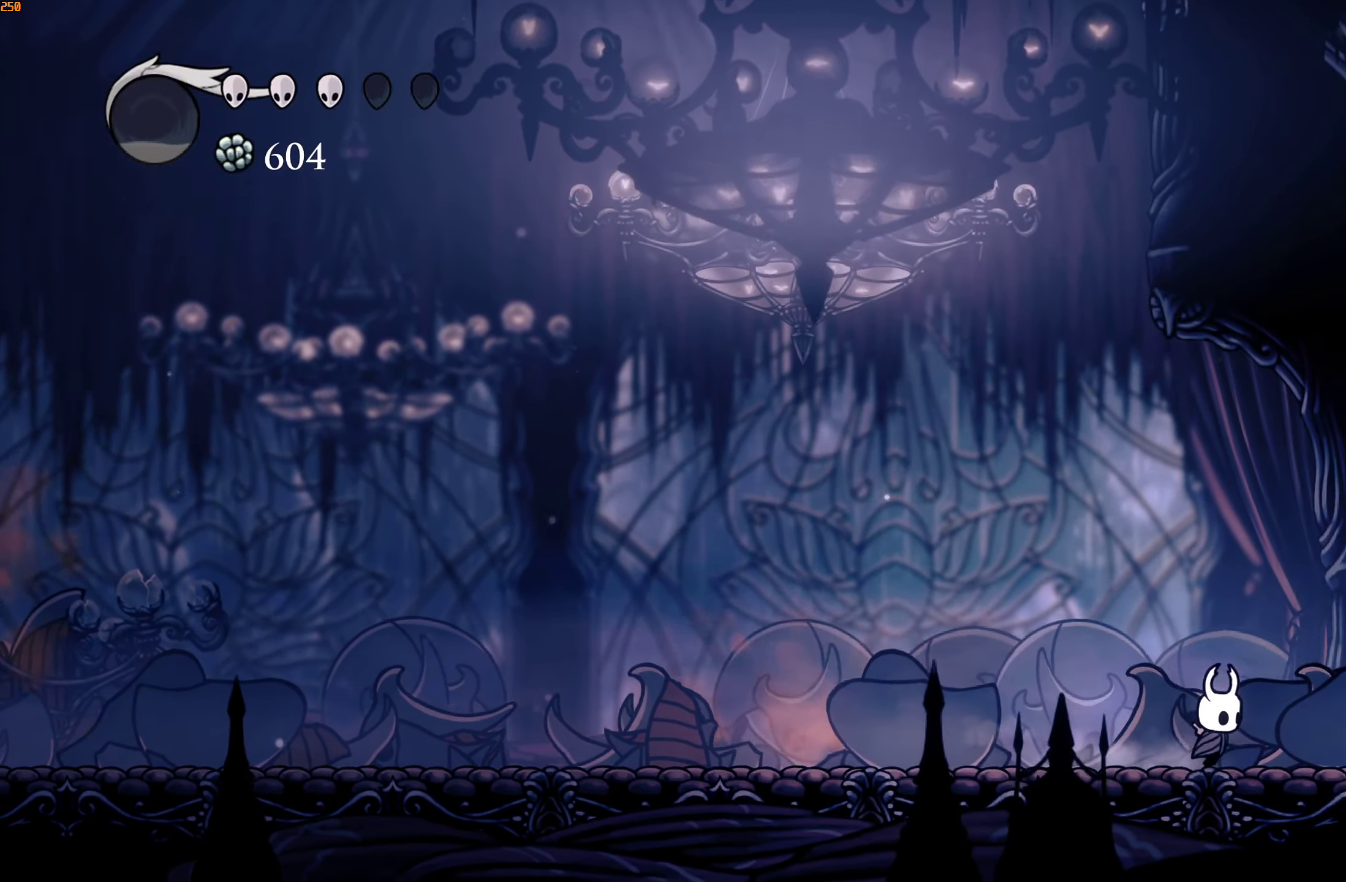
{"buttons": [], "left_stick": "right", "right_stick": "center", "events": []}
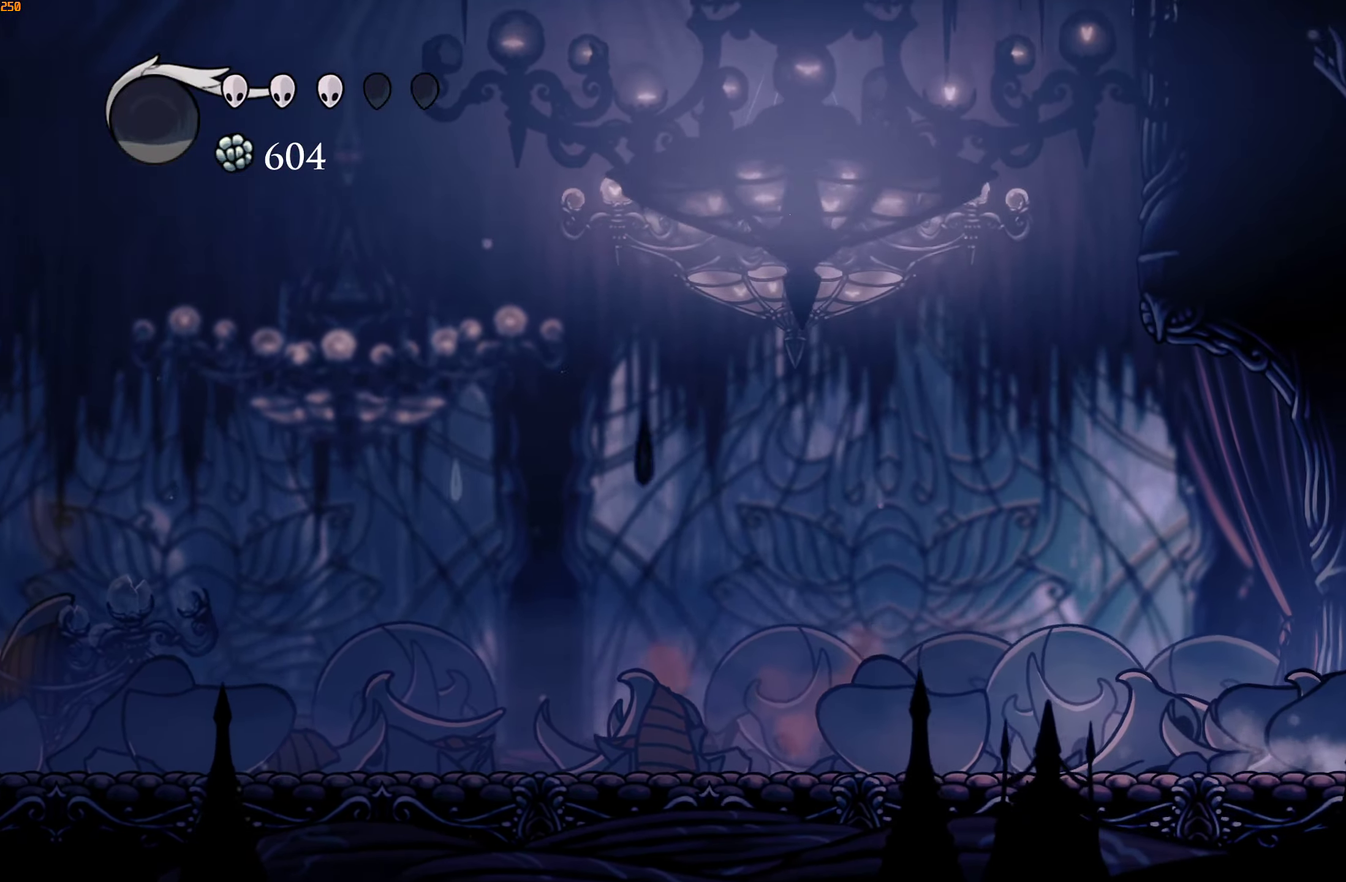
{"buttons": [], "left_stick": "center", "right_stick": "center", "events": [[417, "left_stick", "center"]]}
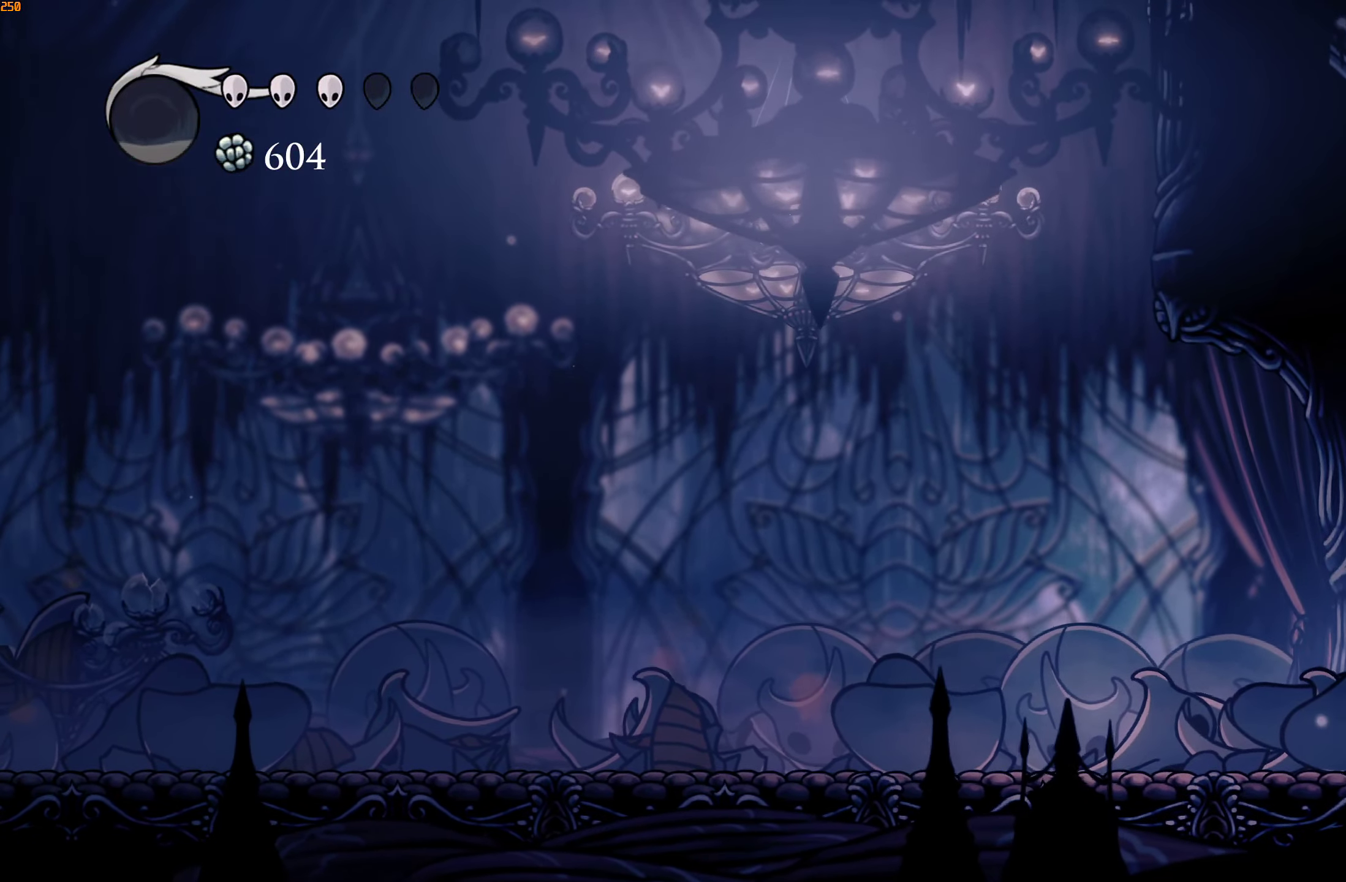
{"buttons": [], "left_stick": "center", "right_stick": "center", "events": []}
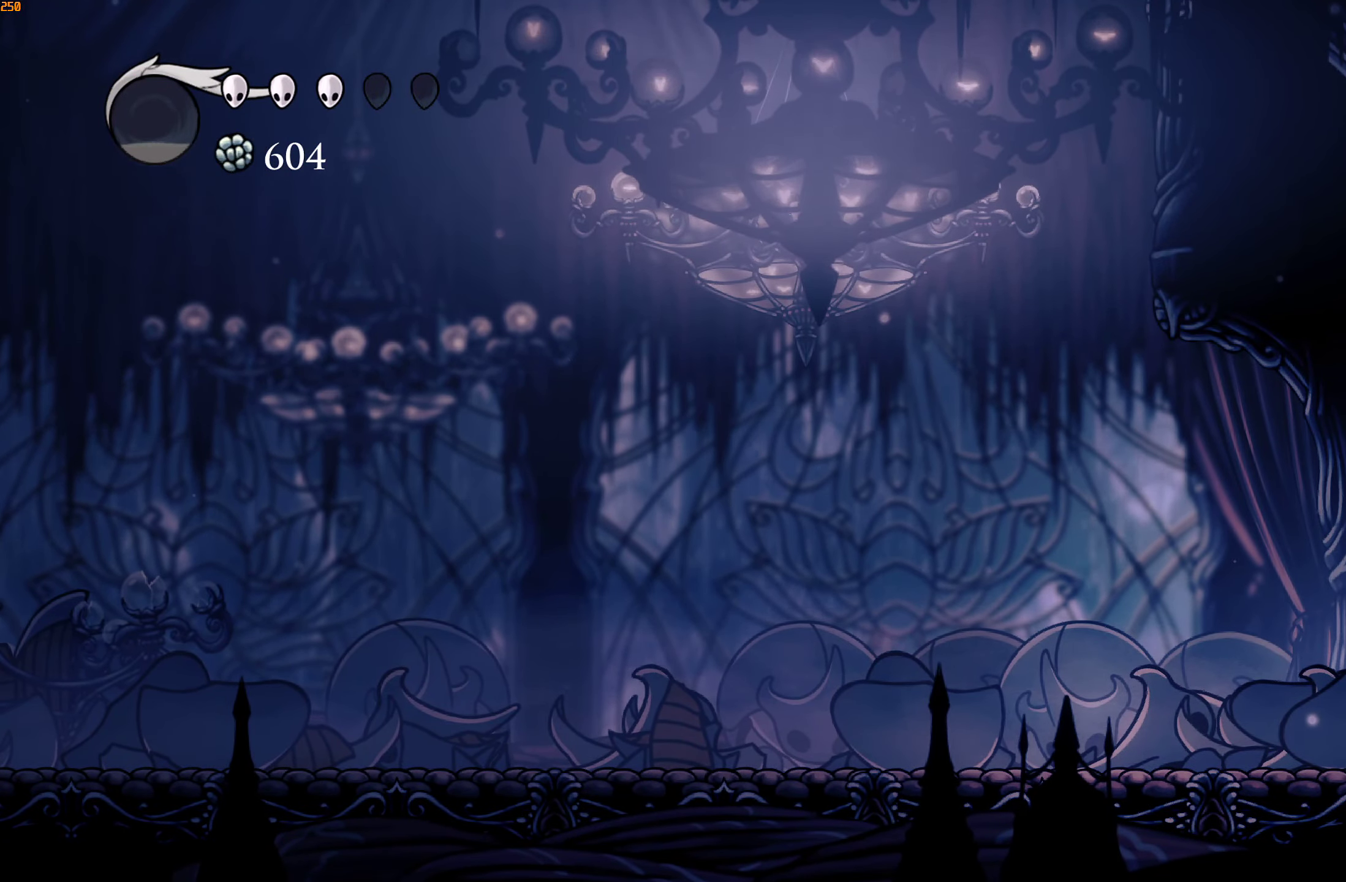
{"buttons": [], "left_stick": "center", "right_stick": "center", "events": []}
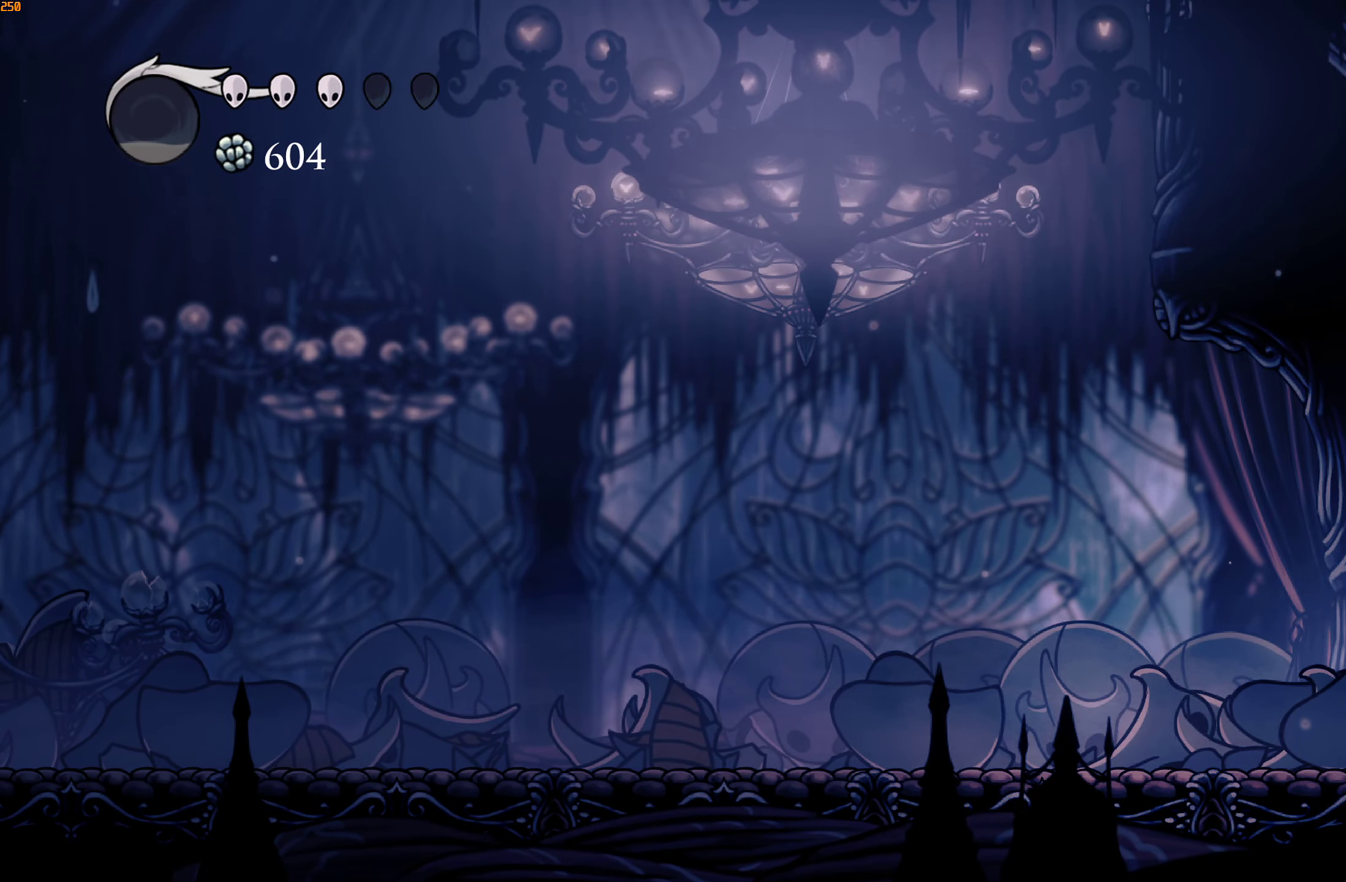
{"buttons": [], "left_stick": "right", "right_stick": "center", "events": [[317, "left_stick", "right"]]}
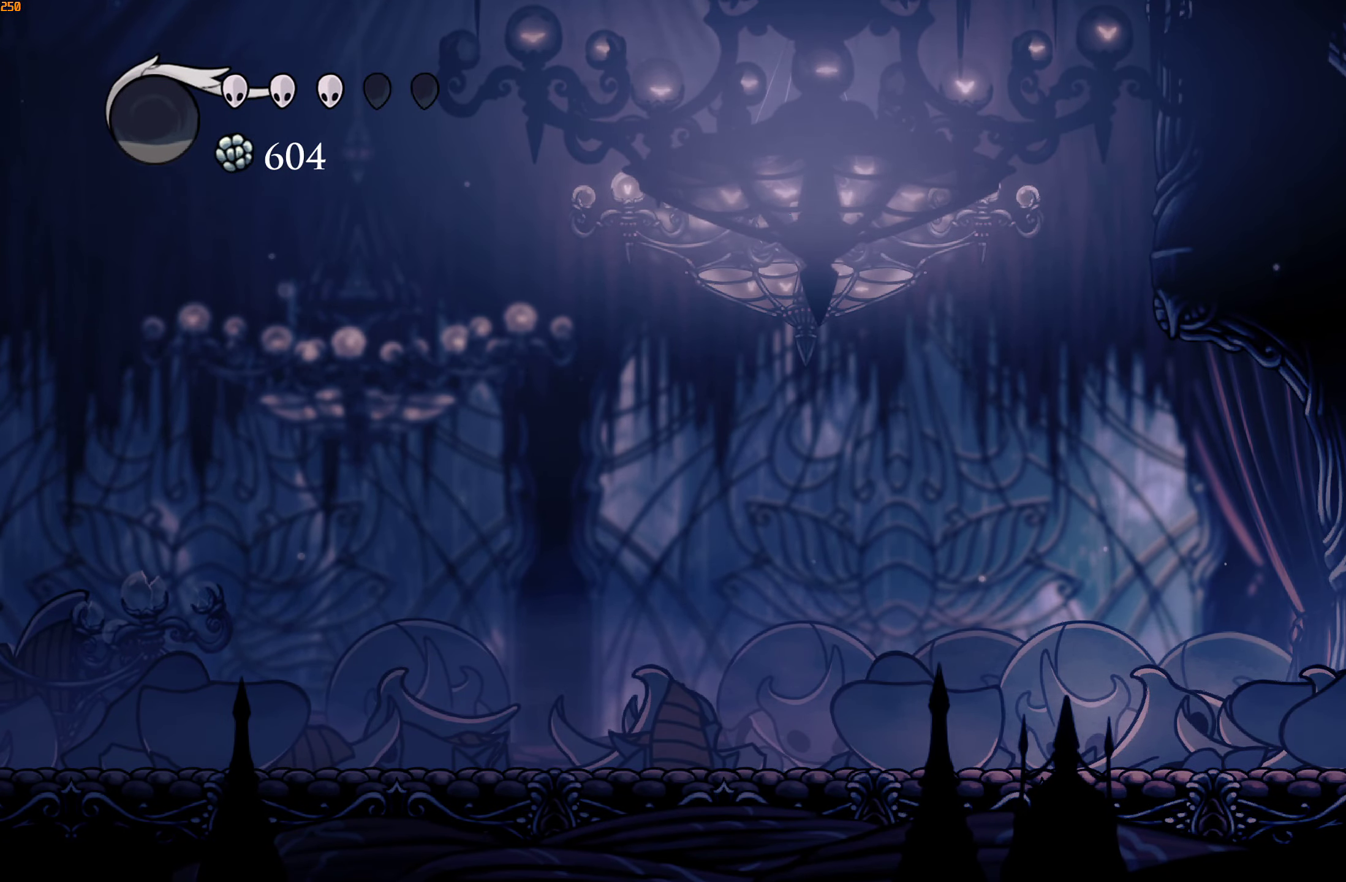
{"buttons": [], "left_stick": "right", "right_stick": "center", "events": []}
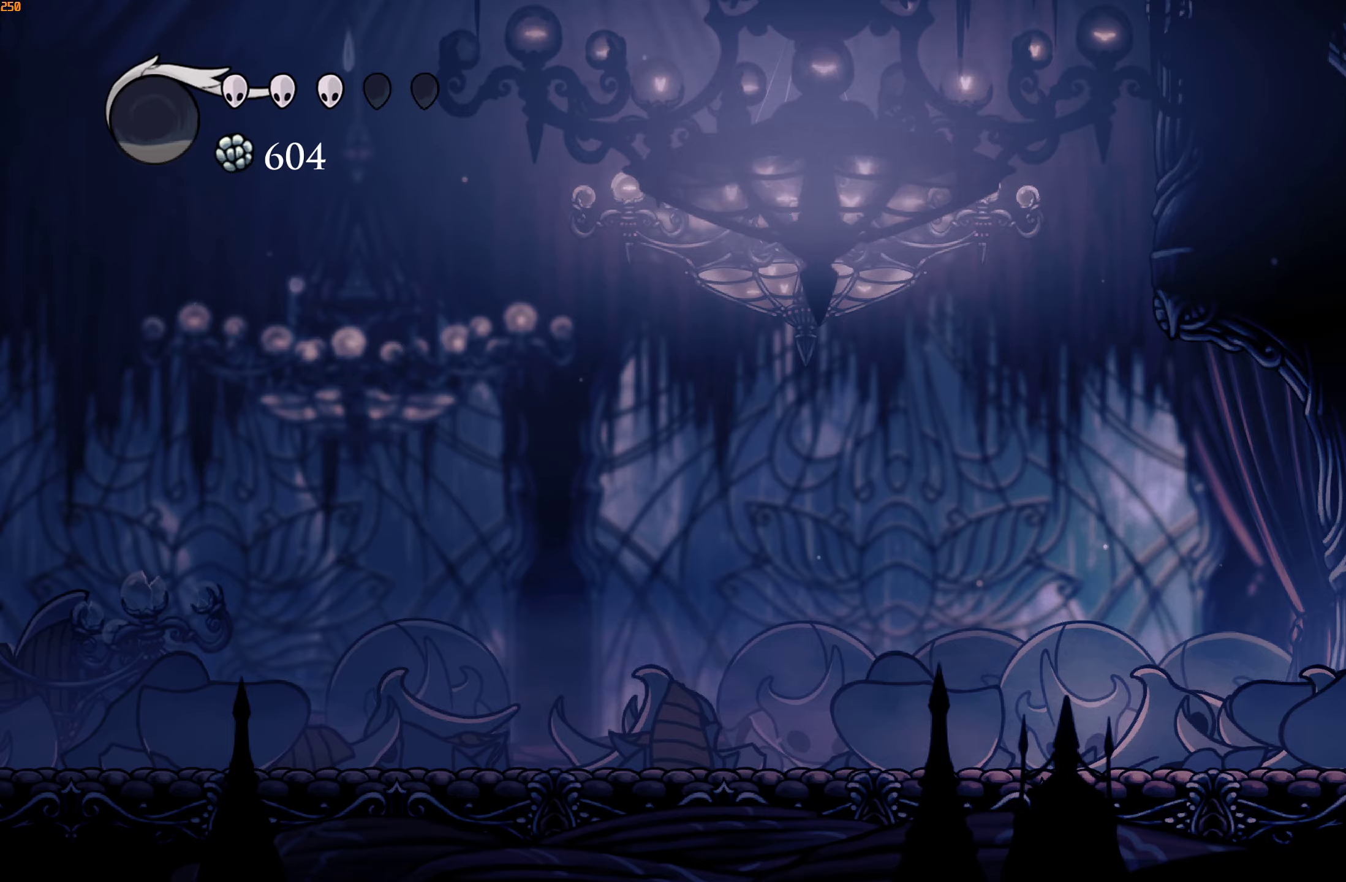
{"buttons": [], "left_stick": "right", "right_stick": "center", "events": []}
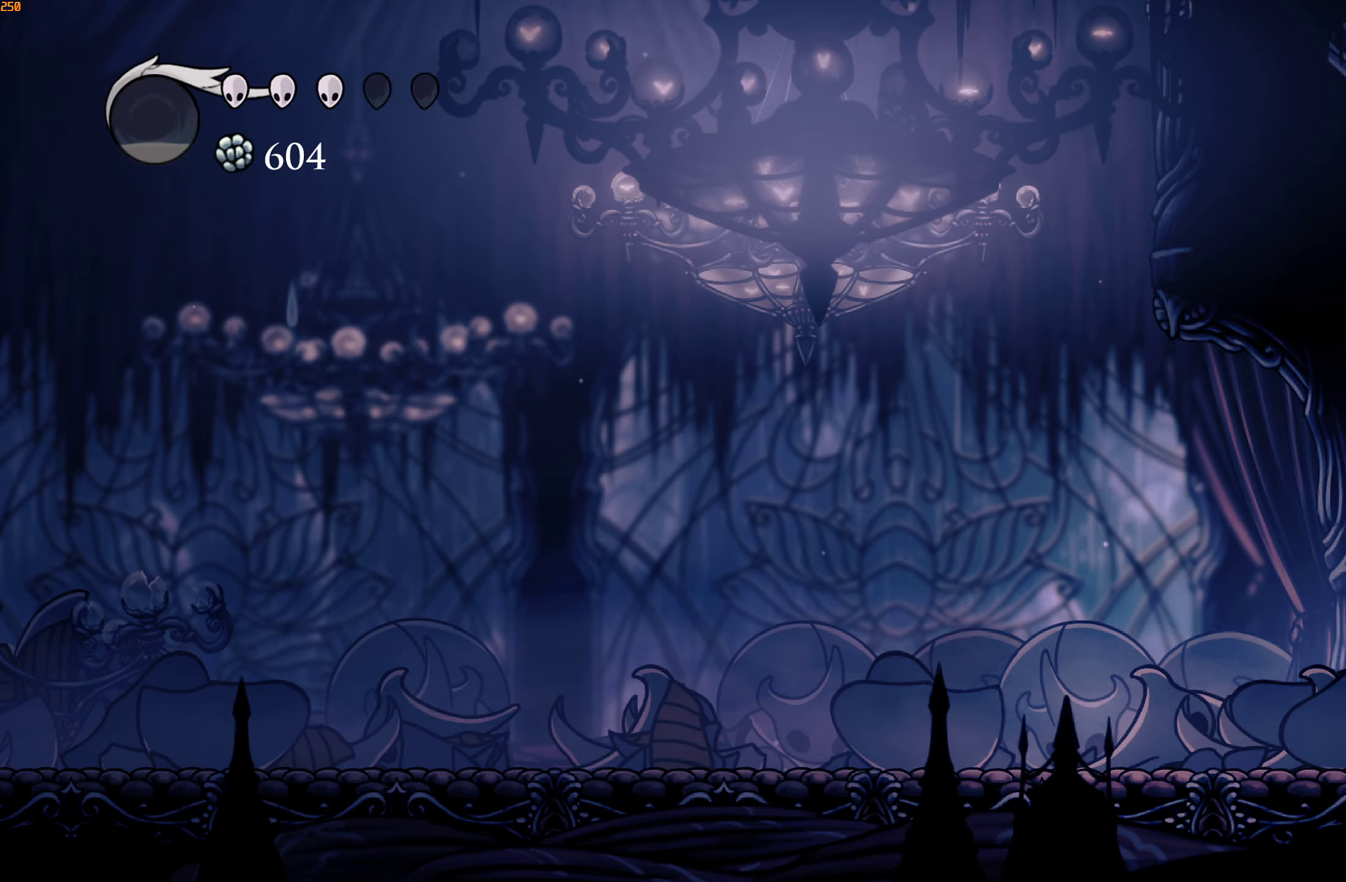
{"buttons": [], "left_stick": "right", "right_stick": "center", "events": []}
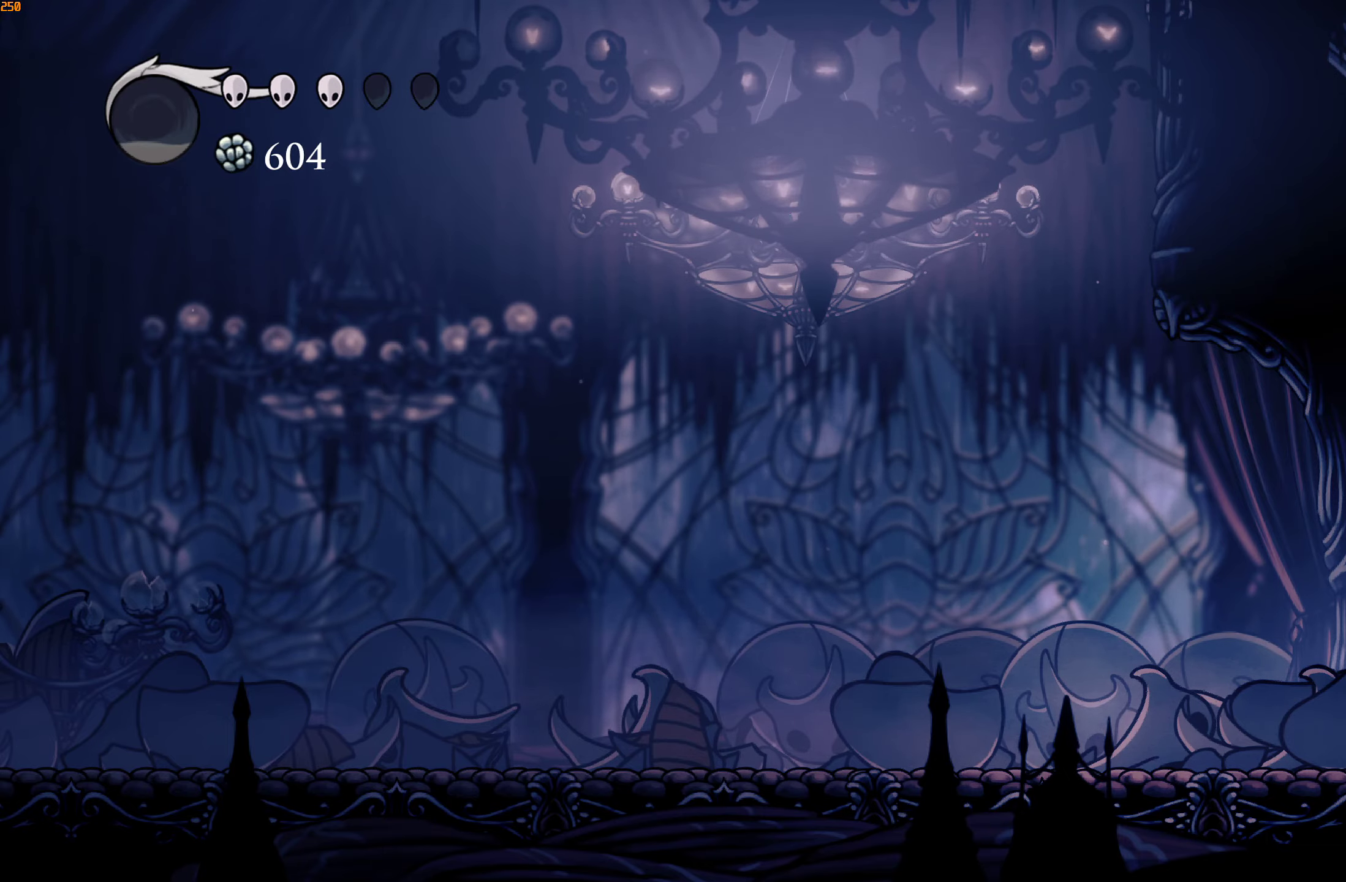
{"buttons": [], "left_stick": "right", "right_stick": "center", "events": []}
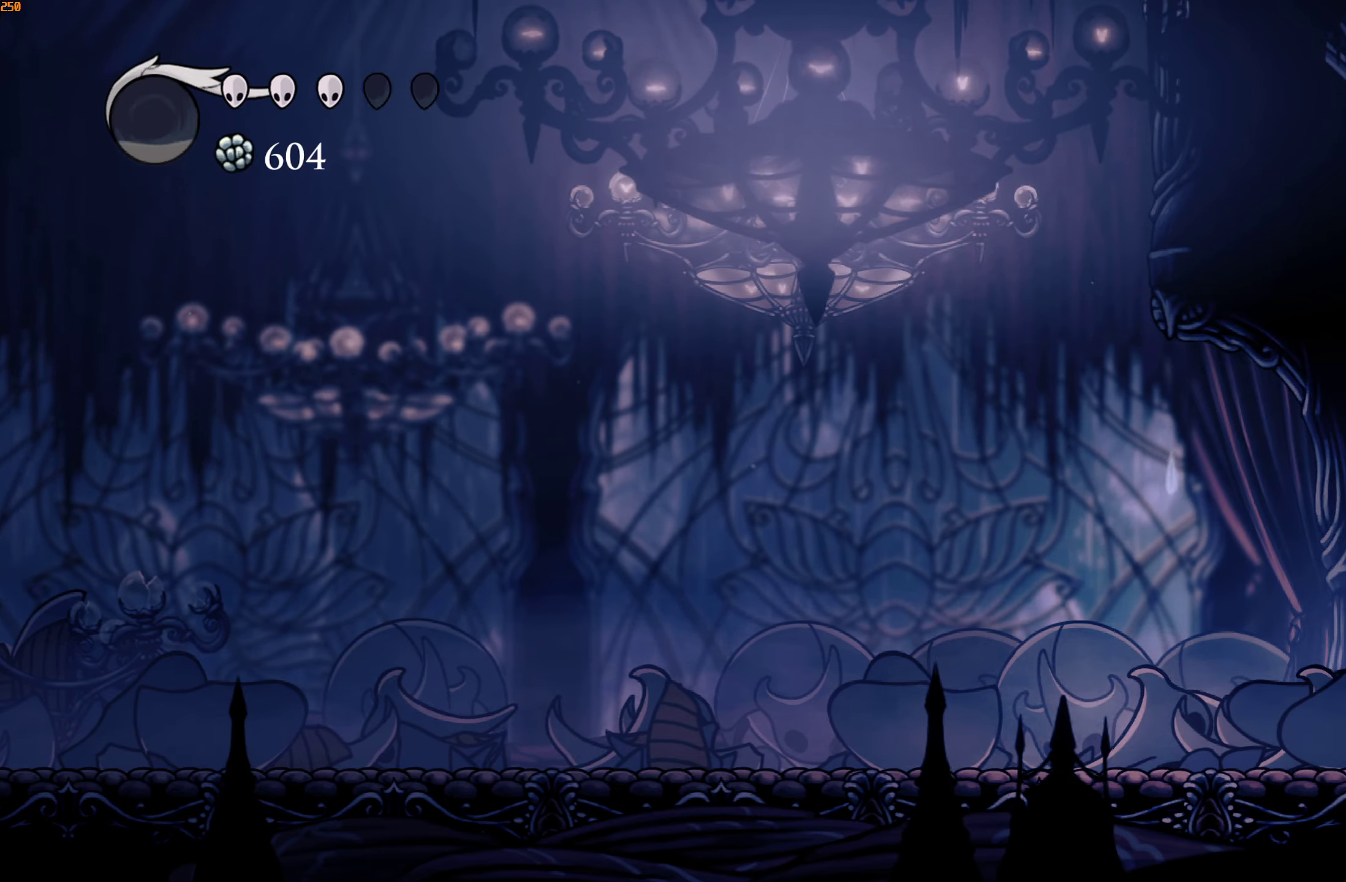
{"buttons": ["A"], "left_stick": "right", "right_stick": "center", "events": [[400, "A", "down"]]}
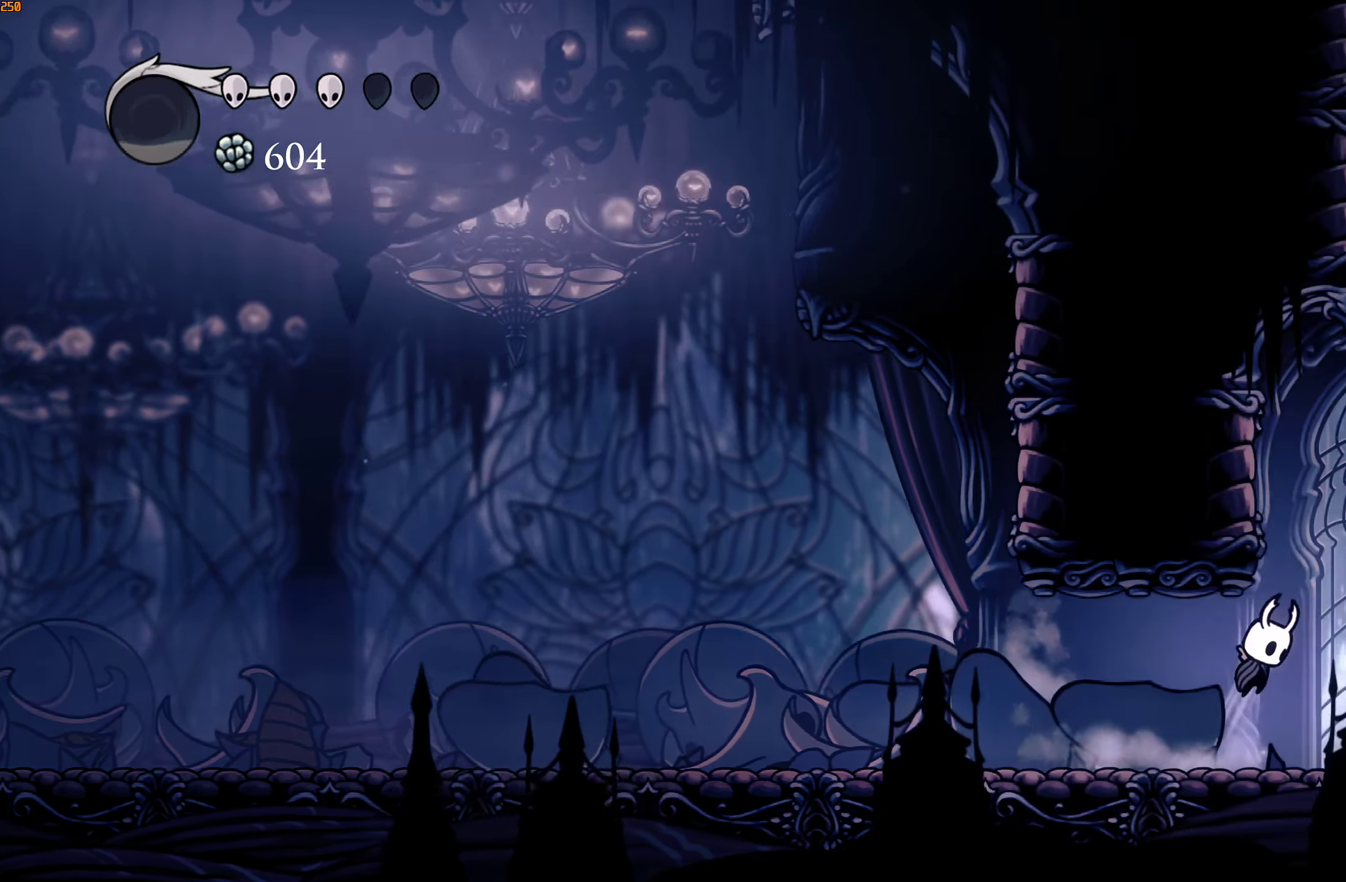
{"buttons": ["A"], "left_stick": "left", "right_stick": "center", "events": [[100, "left_stick", "left"], [217, "A", "up"], [250, "A", "down"], [300, "left_stick", "right"], [484, "left_stick", "left"]]}
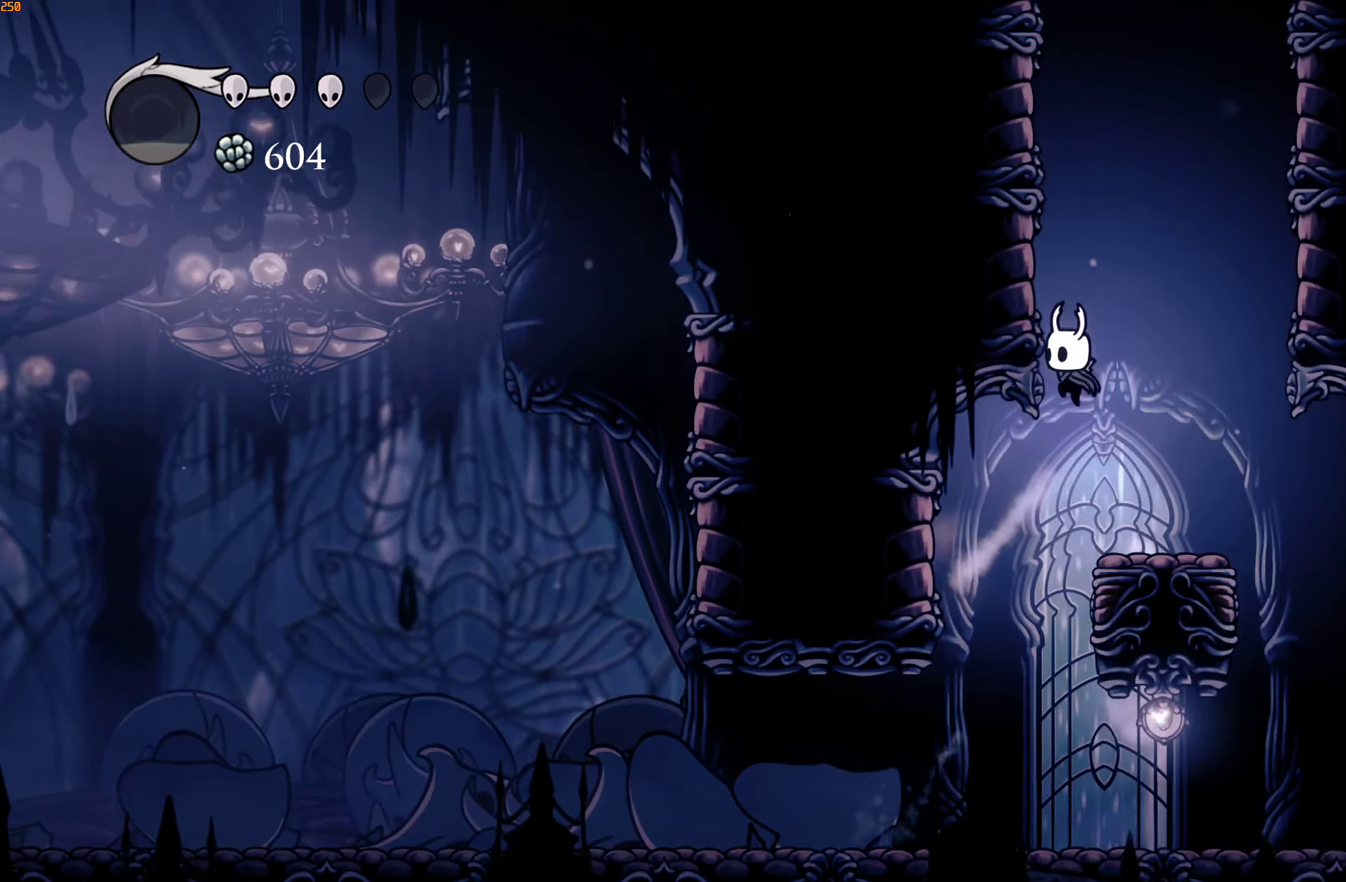
{"buttons": ["A"], "left_stick": "left", "right_stick": "center", "events": [[117, "A", "up"], [150, "A", "down"], [450, "A", "up"], [484, "A", "down"]]}
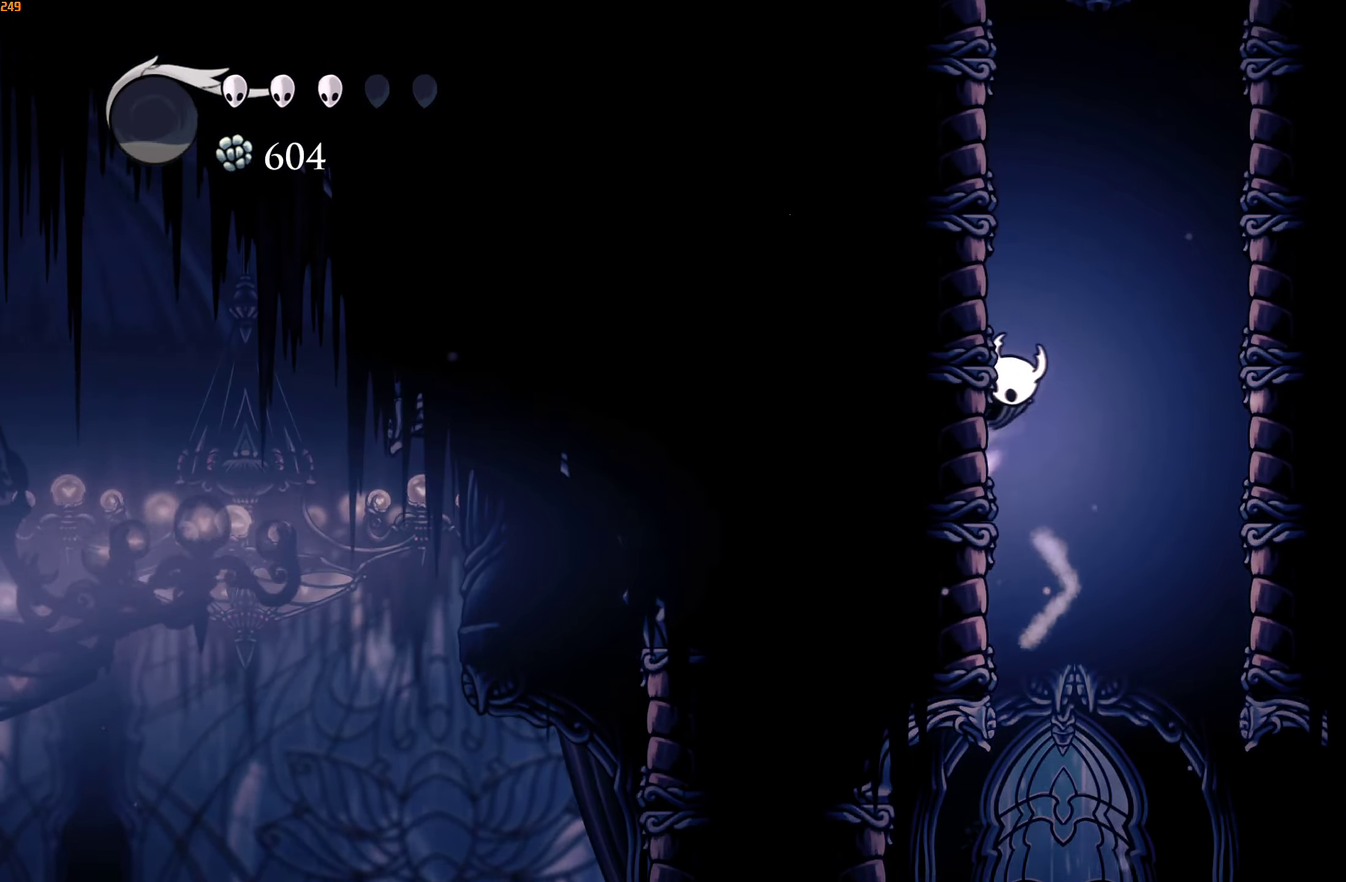
{"buttons": ["A"], "left_stick": "left", "right_stick": "center", "events": [[284, "A", "up"], [317, "A", "down"]]}
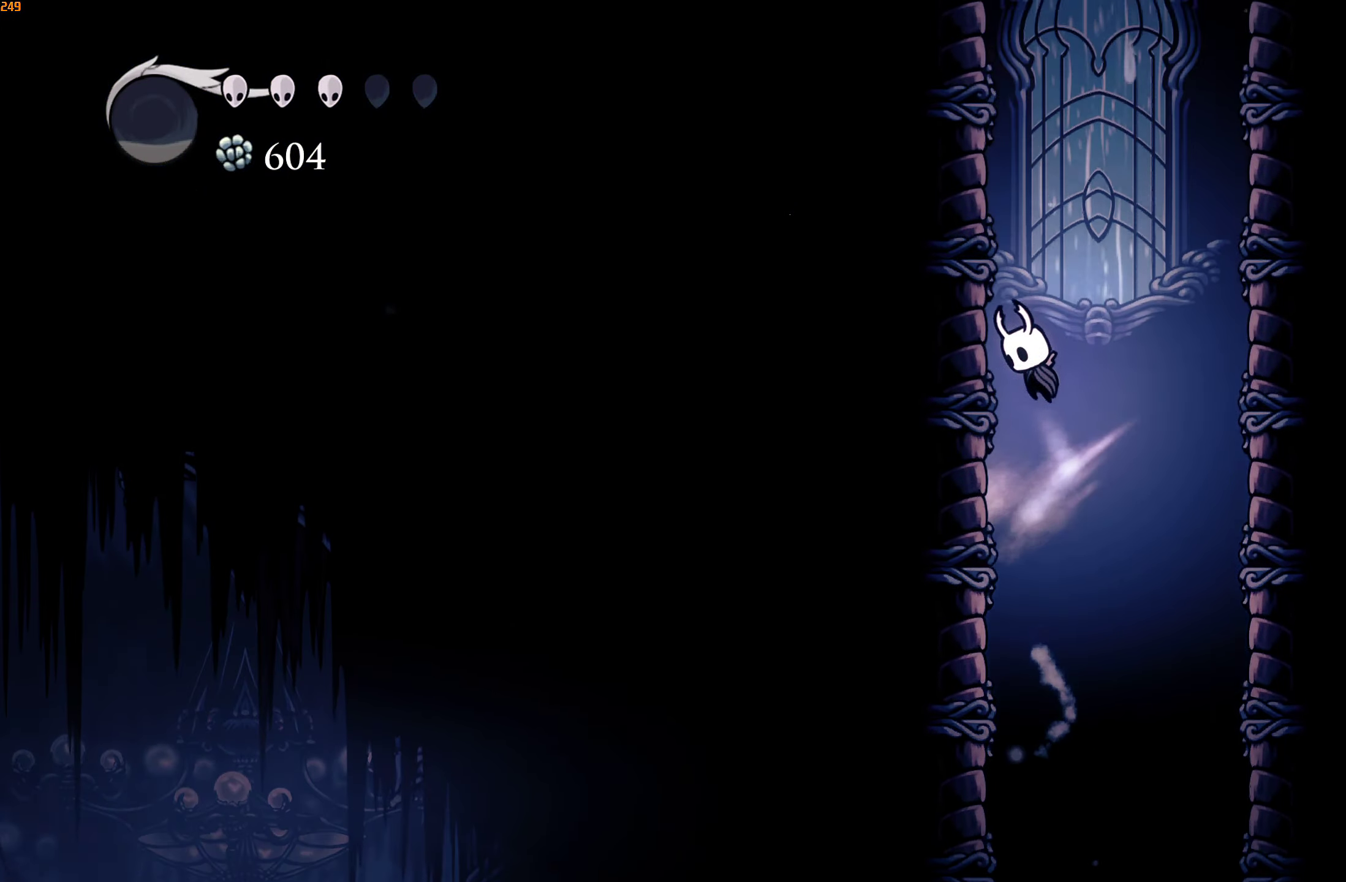
{"buttons": ["A"], "left_stick": "left", "right_stick": "center", "events": [[100, "A", "up"], [134, "A", "down"], [417, "A", "up"], [450, "A", "down"]]}
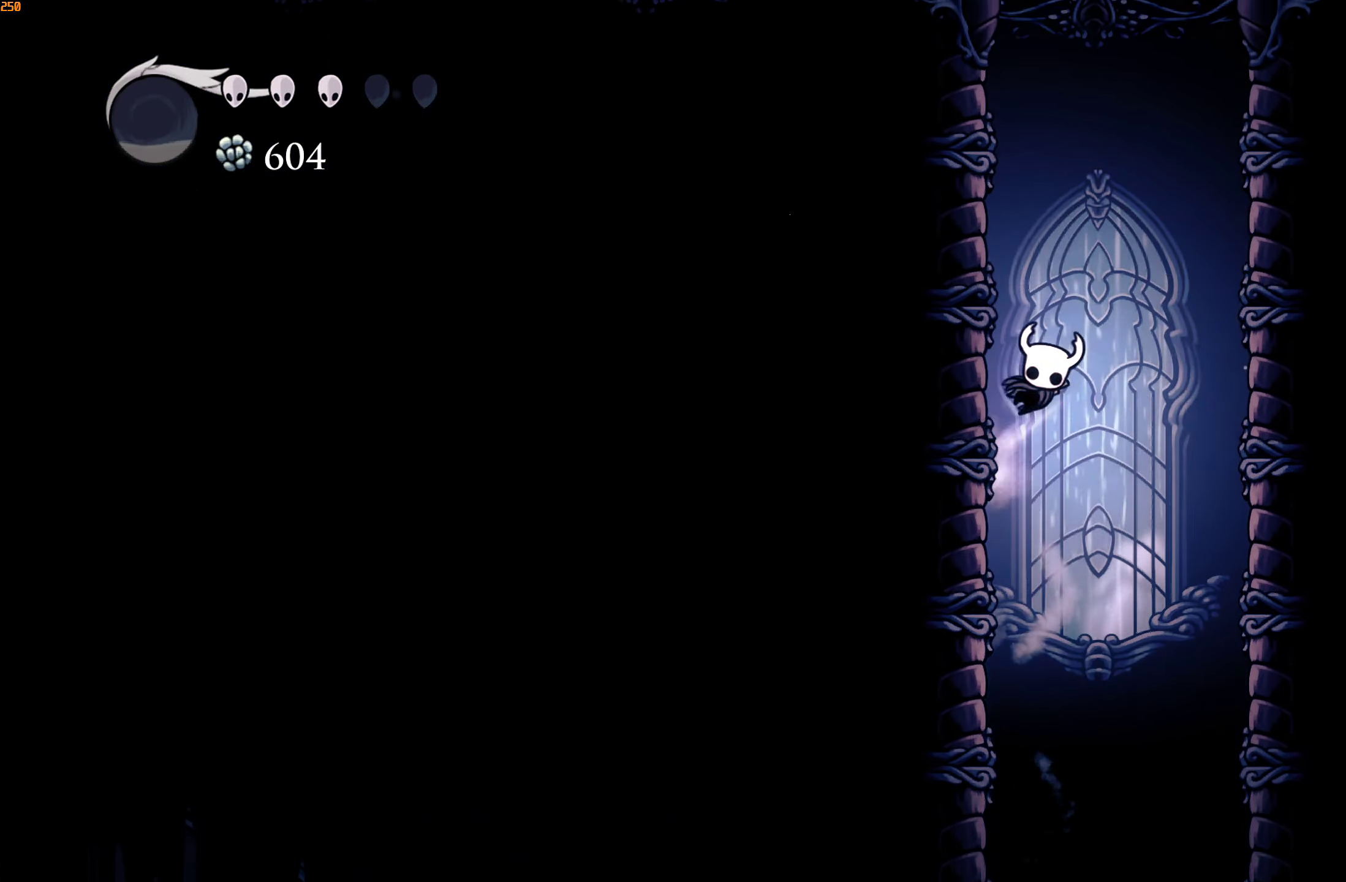
{"buttons": ["A"], "left_stick": "left", "right_stick": "center", "events": [[234, "A", "up"], [250, "A", "down"]]}
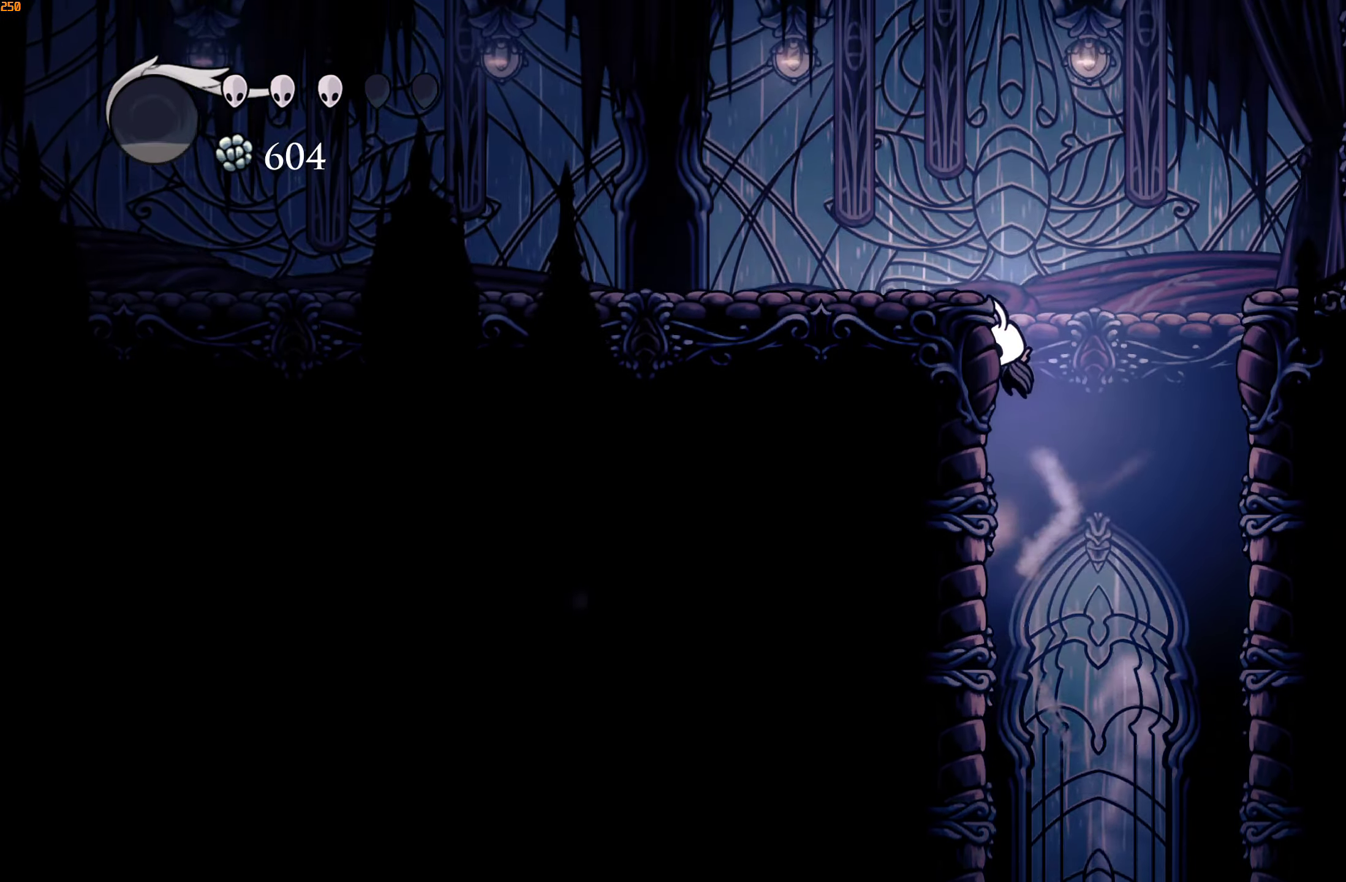
{"buttons": [], "left_stick": "left", "right_stick": "center", "events": [[34, "A", "up"], [67, "A", "down"], [217, "R2", "down"], [234, "A", "up"], [334, "R2", "up"]]}
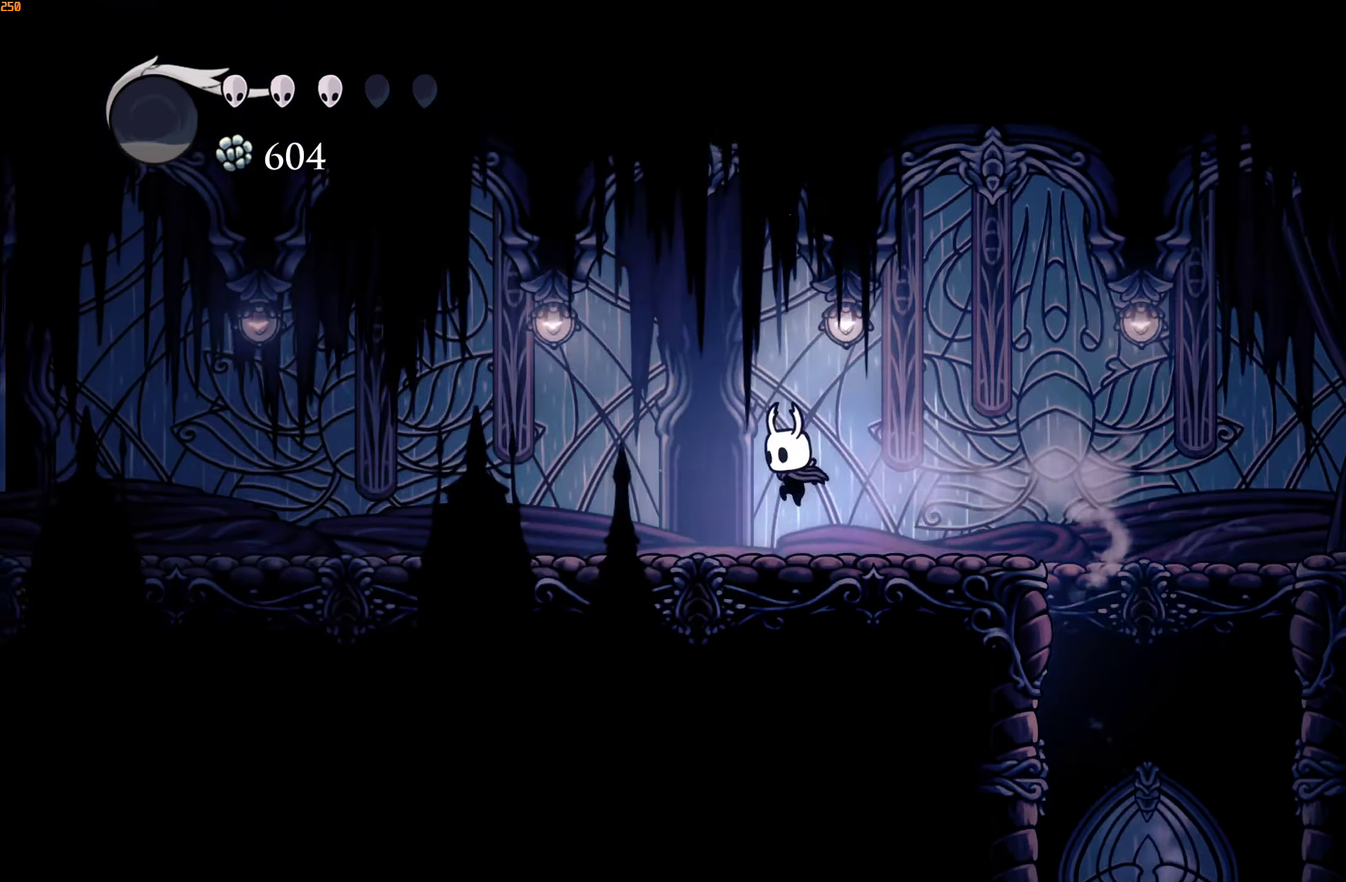
{"buttons": [], "left_stick": "left", "right_stick": "center", "events": [[233, "R2", "down"], [333, "R2", "up"], [383, "R2", "down"], [500, "R2", "up"]]}
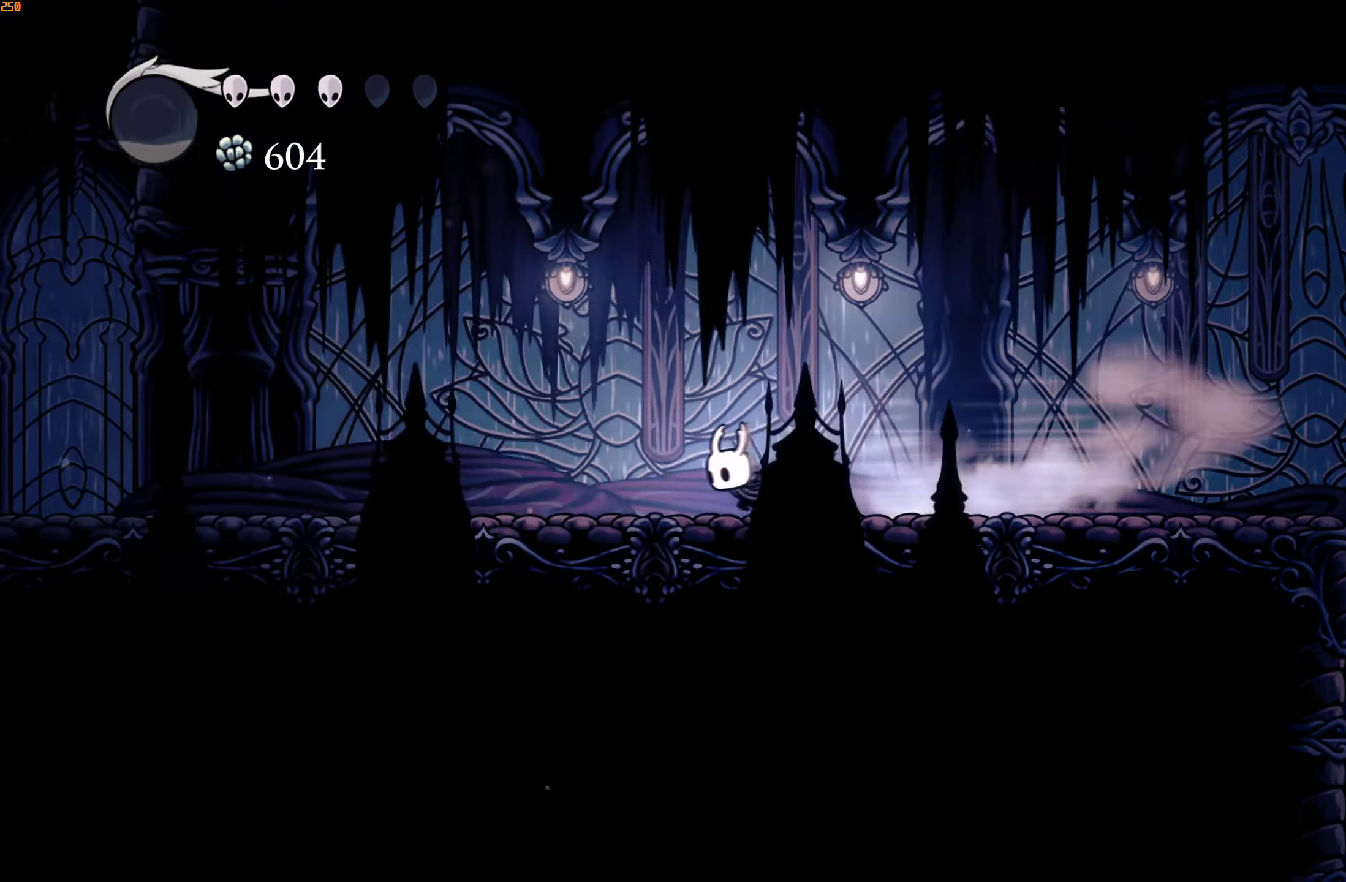
{"buttons": ["R2"], "left_stick": "left", "right_stick": "center", "events": [[216, "R2", "down"], [333, "R2", "up"], [400, "R2", "down"]]}
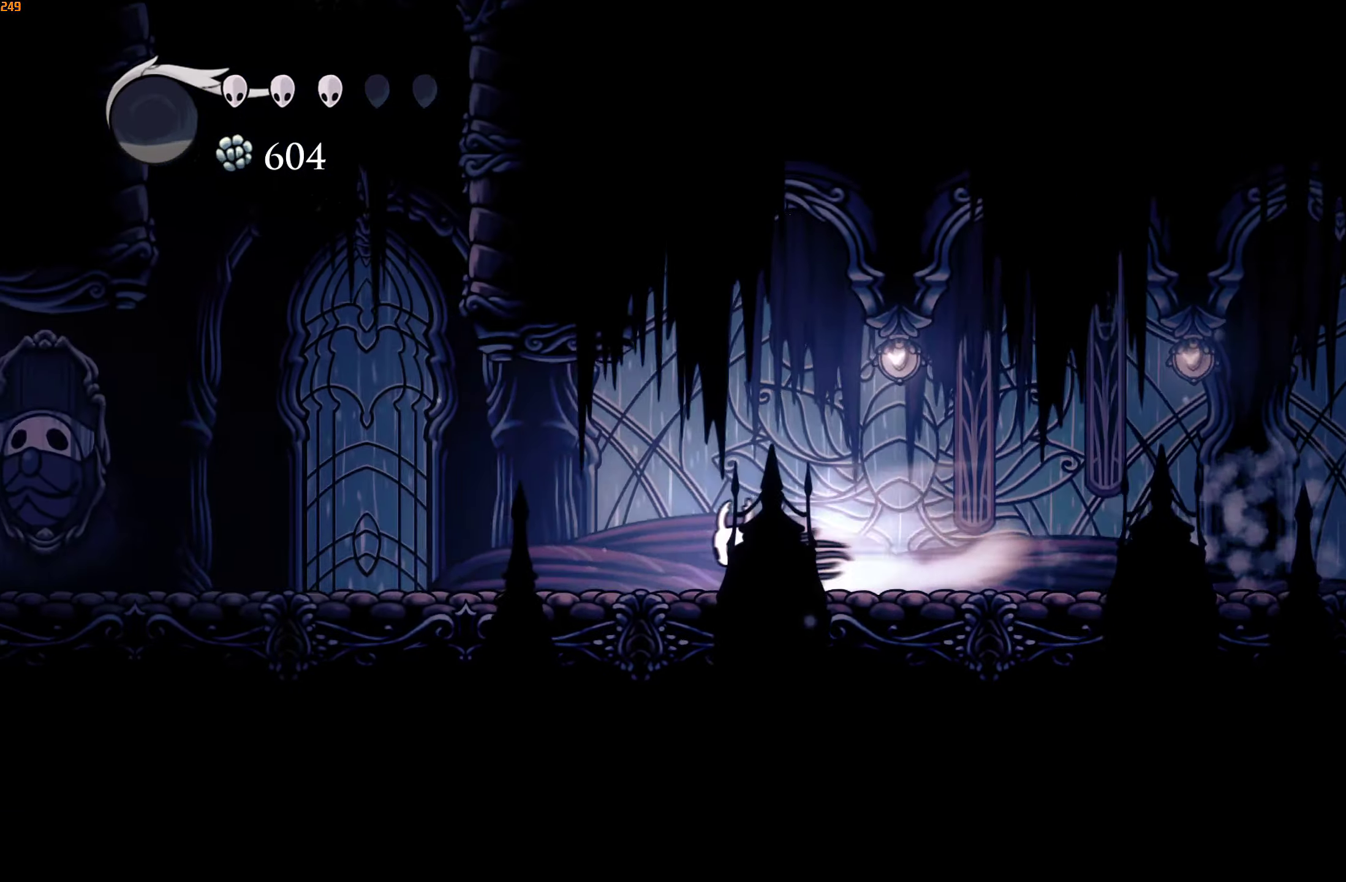
{"buttons": ["A"], "left_stick": "center", "right_stick": "center", "events": [[116, "R2", "up"], [316, "A", "down"], [483, "left_stick", "center"]]}
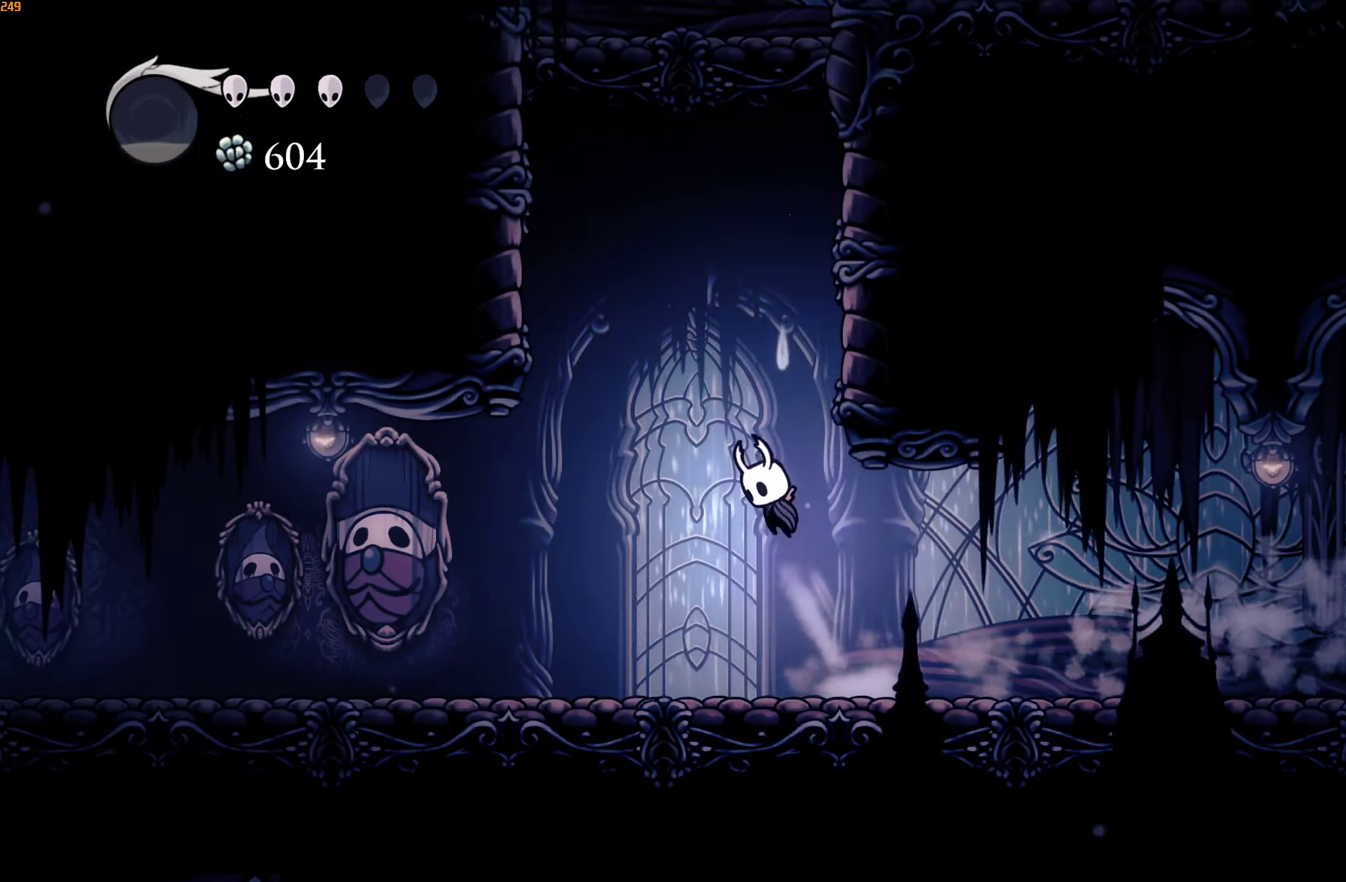
{"buttons": ["A"], "left_stick": "up-right", "right_stick": "center", "events": [[83, "left_stick", "up-right"], [266, "A", "up"], [283, "A", "down"]]}
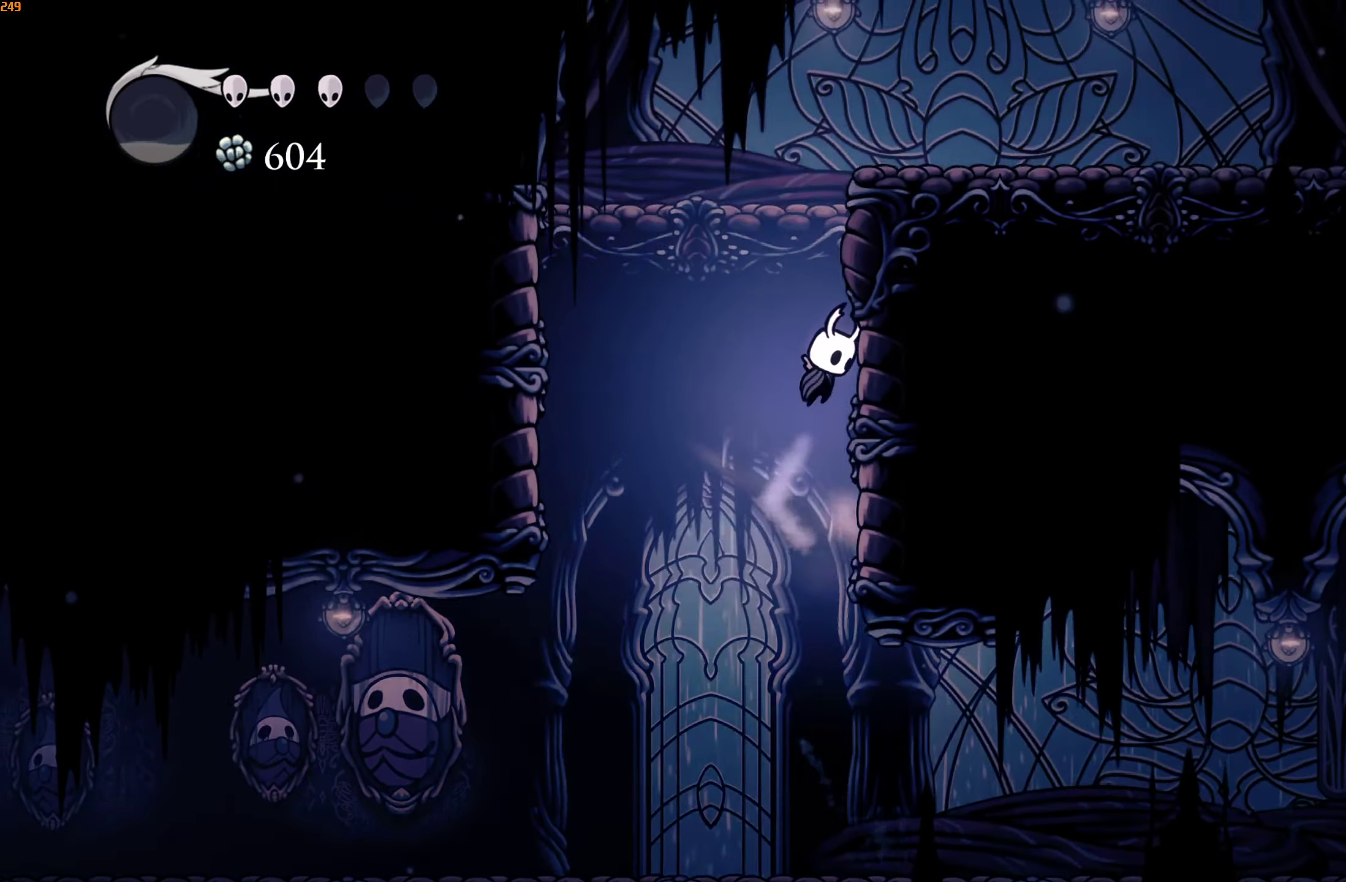
{"buttons": [], "left_stick": "up-right", "right_stick": "center", "events": [[83, "A", "up"], [116, "A", "down"], [383, "A", "up"]]}
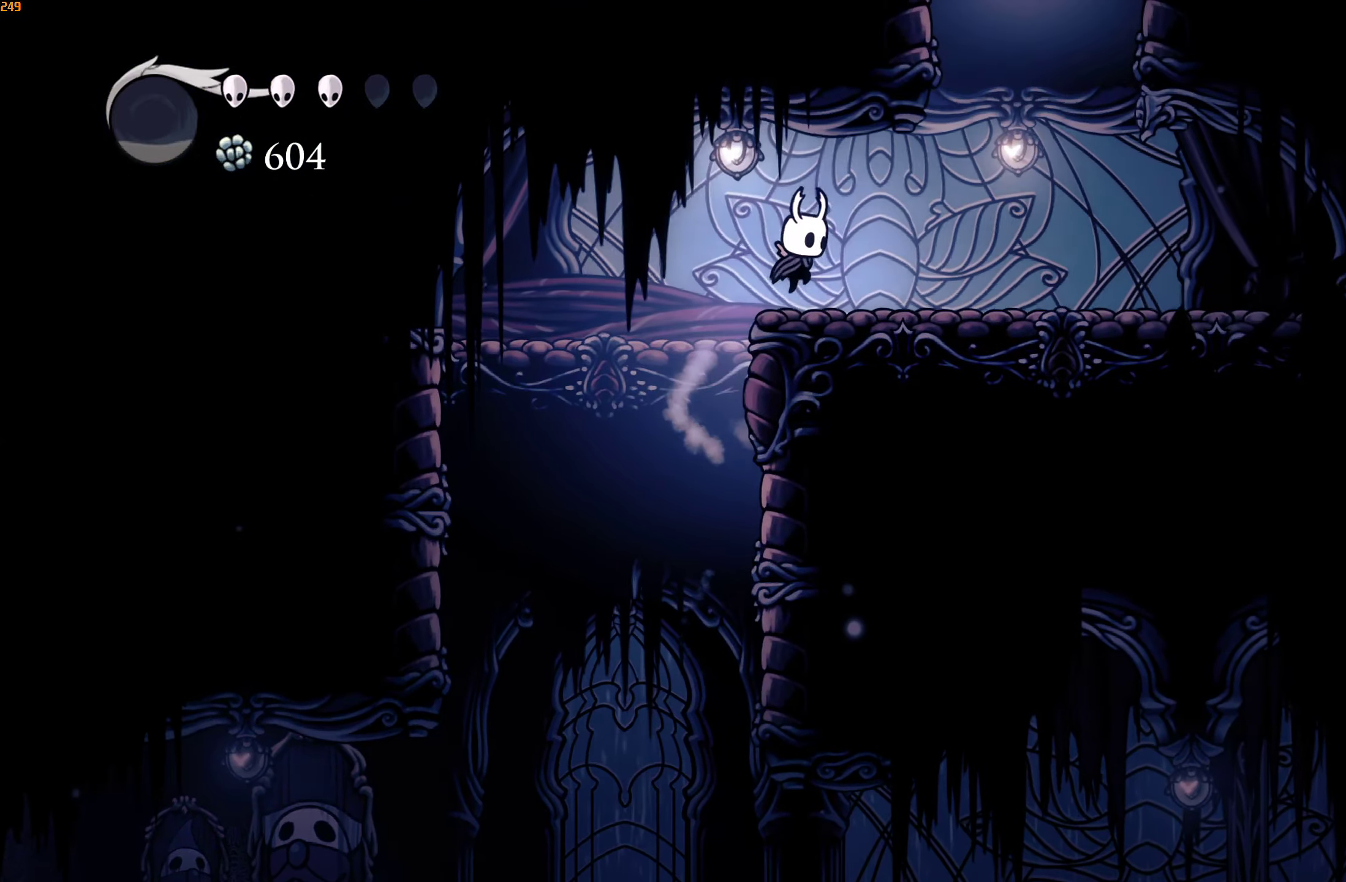
{"buttons": ["A"], "left_stick": "left", "right_stick": "center", "events": [[216, "A", "down"], [416, "left_stick", "left"]]}
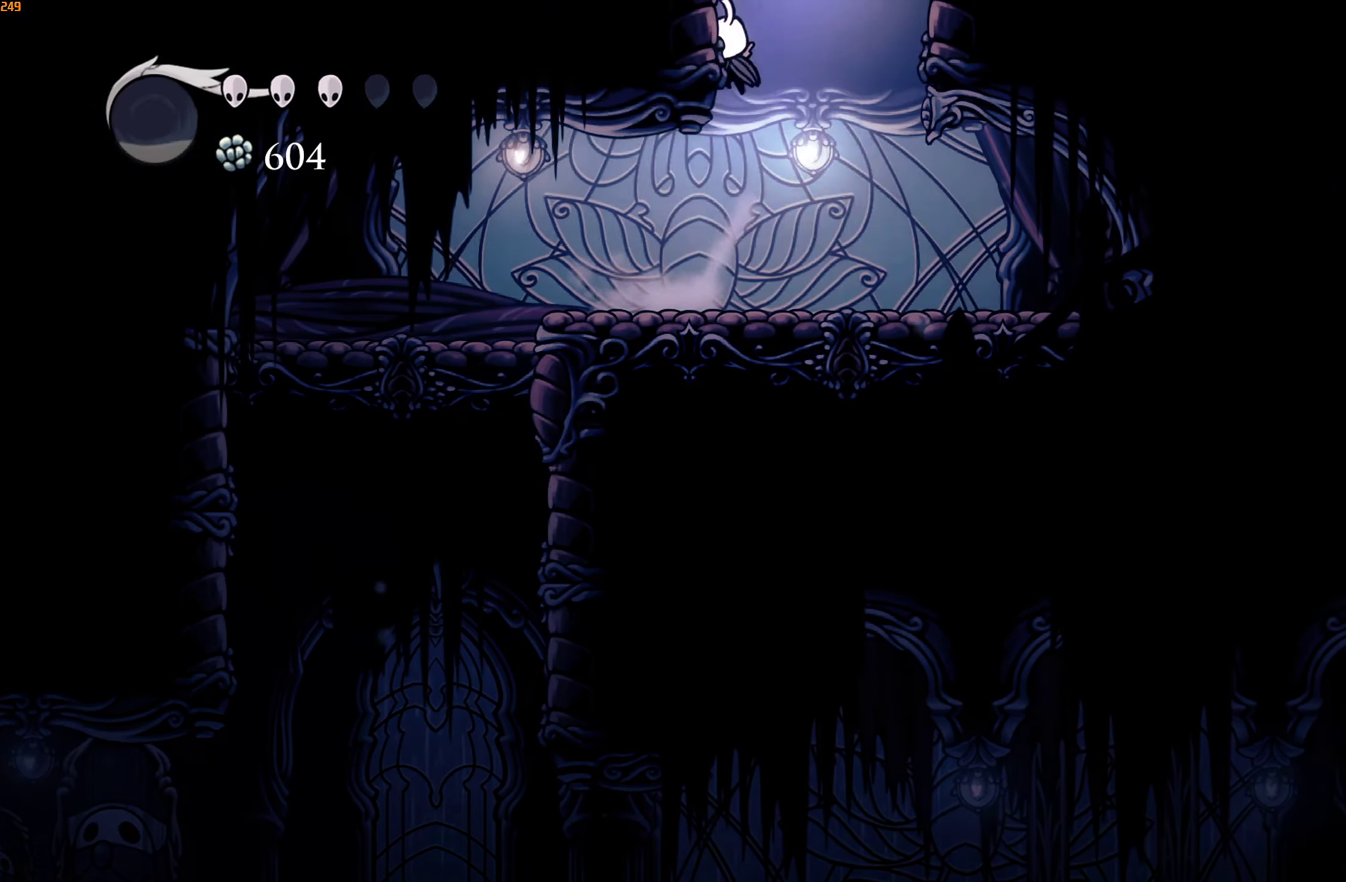
{"buttons": [], "left_stick": "left", "right_stick": "center", "events": [[133, "A", "up"]]}
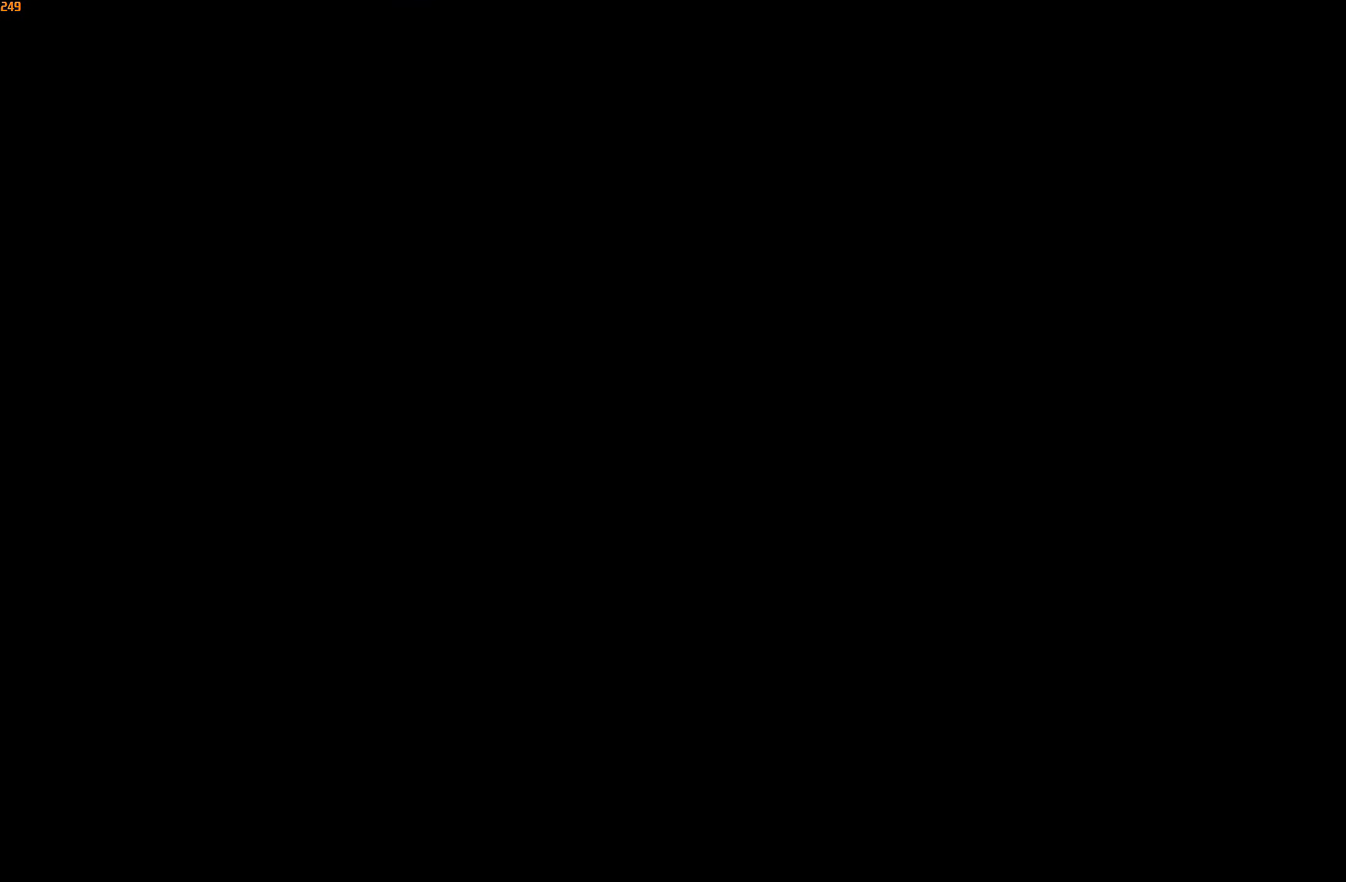
{"buttons": [], "left_stick": "left", "right_stick": "center", "events": []}
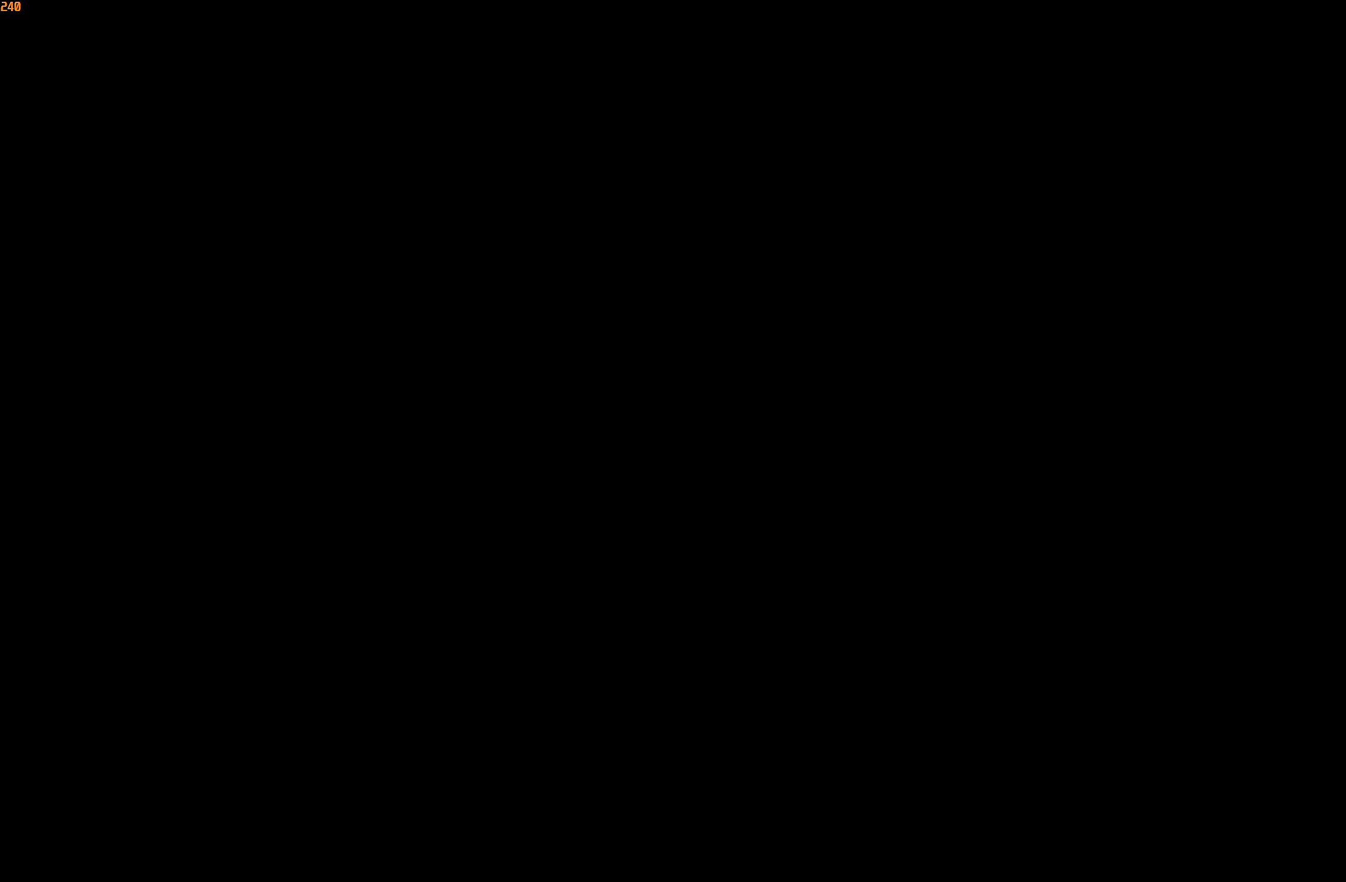
{"buttons": [], "left_stick": "left", "right_stick": "center", "events": []}
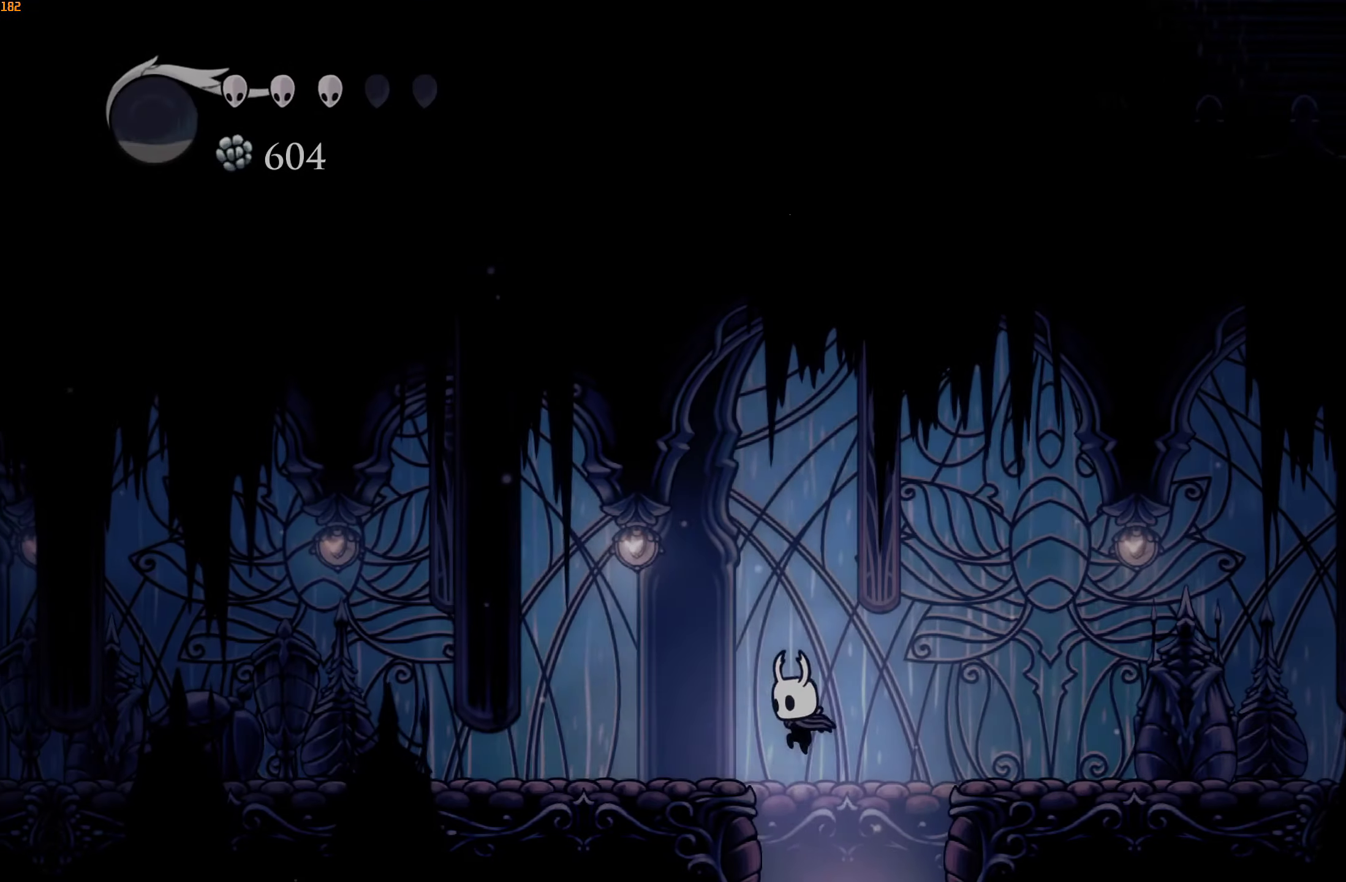
{"buttons": ["R2"], "left_stick": "left", "right_stick": "center", "events": [[383, "R2", "down"]]}
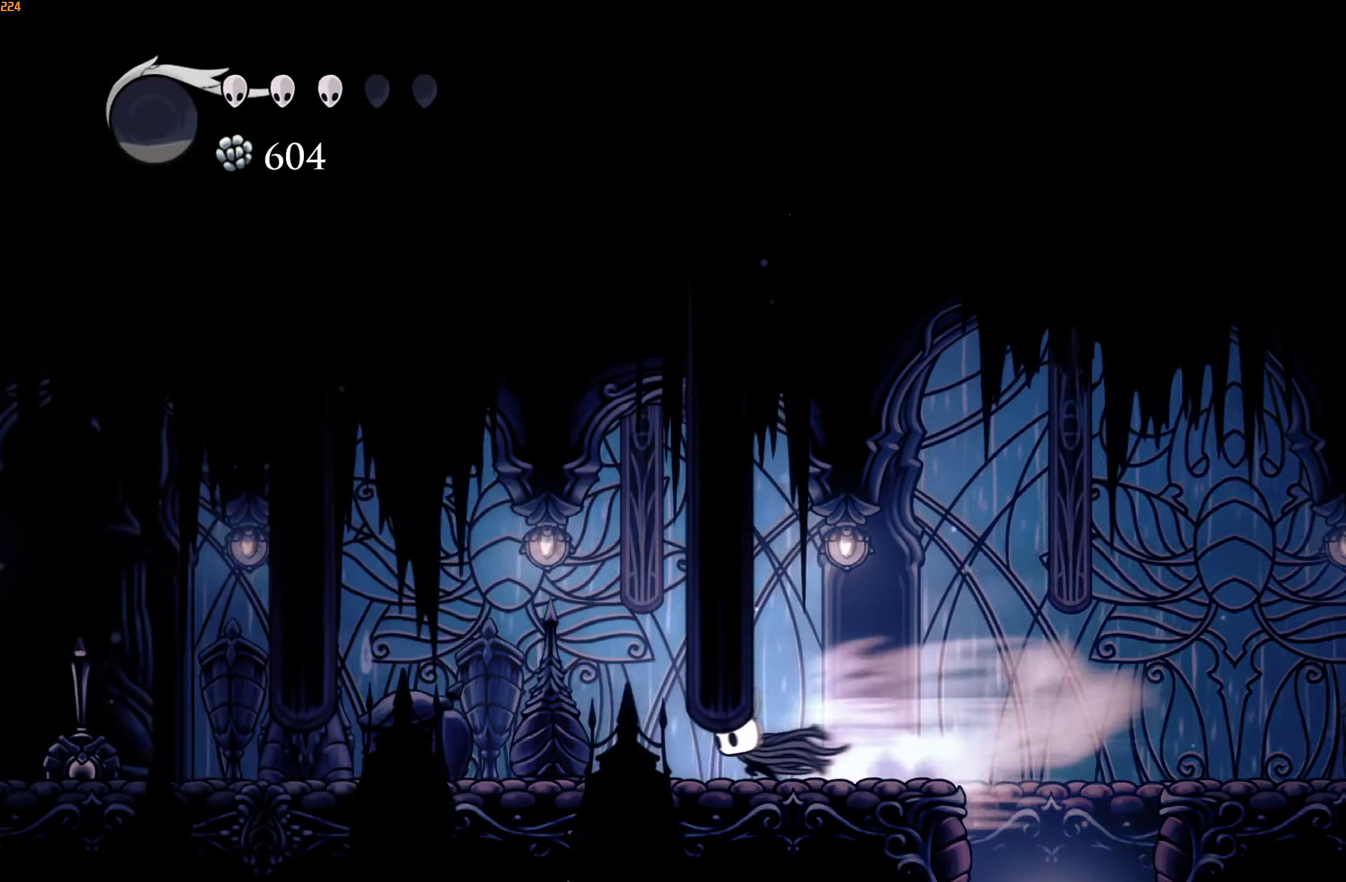
{"buttons": ["R2"], "left_stick": "left", "right_stick": "center", "events": [[50, "R2", "up"], [483, "R2", "down"]]}